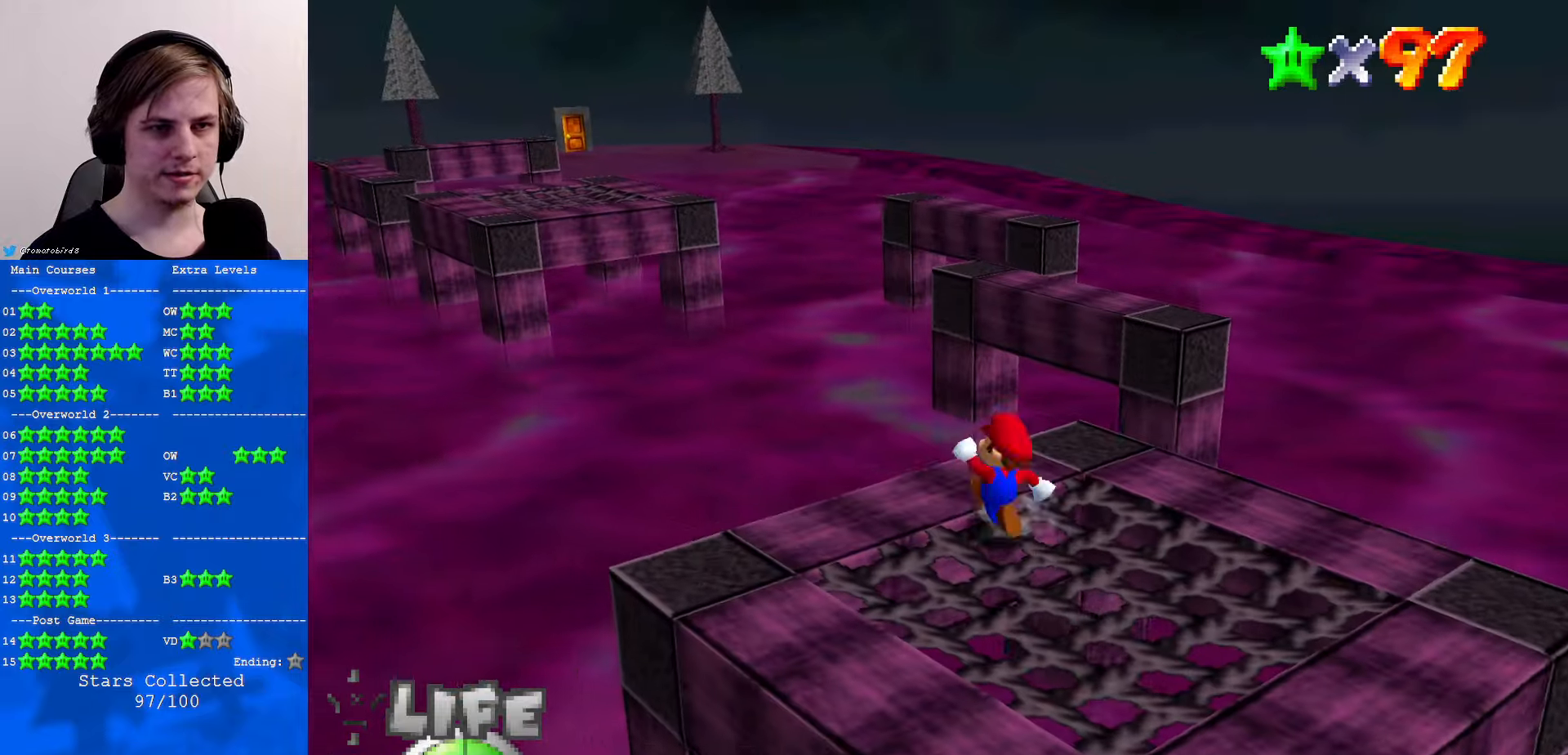
Gameplay with a controller (Nintendo layout); each line is a JSON object with the inputs held at the frame after it. "events" lists button and stick changes between this image and that frame as [ms after this image, input, new state], when the widget could be followed in between. Not read: L1 L3 R3.
{"buttons": [], "left_stick": "up", "events": [[100, "left_stick", "up-right"], [433, "left_stick", "up"]]}
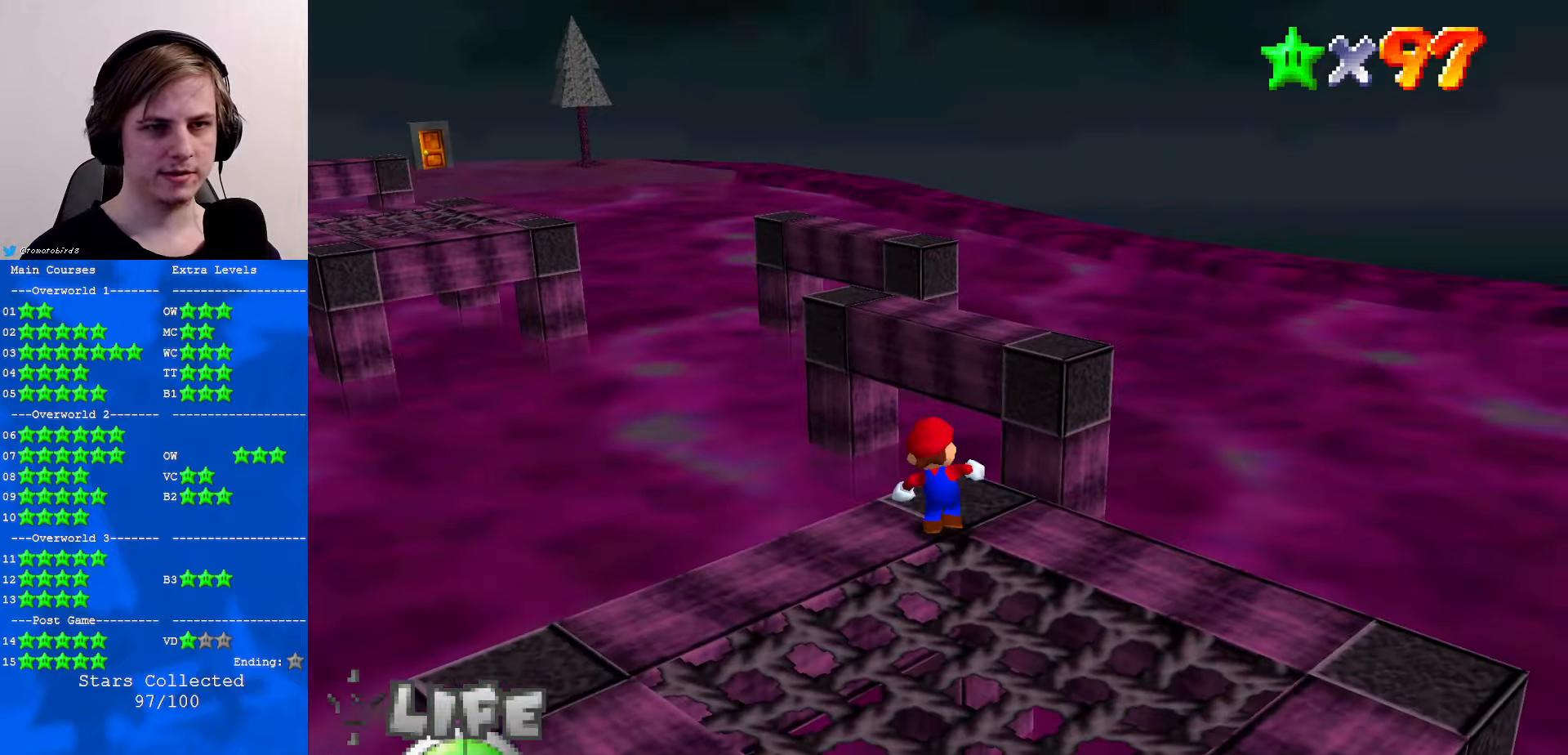
{"buttons": ["Z"], "left_stick": "up-left", "events": [[100, "Z", "down"], [133, "A", "down"], [266, "A", "up"], [466, "left_stick", "up-left"]]}
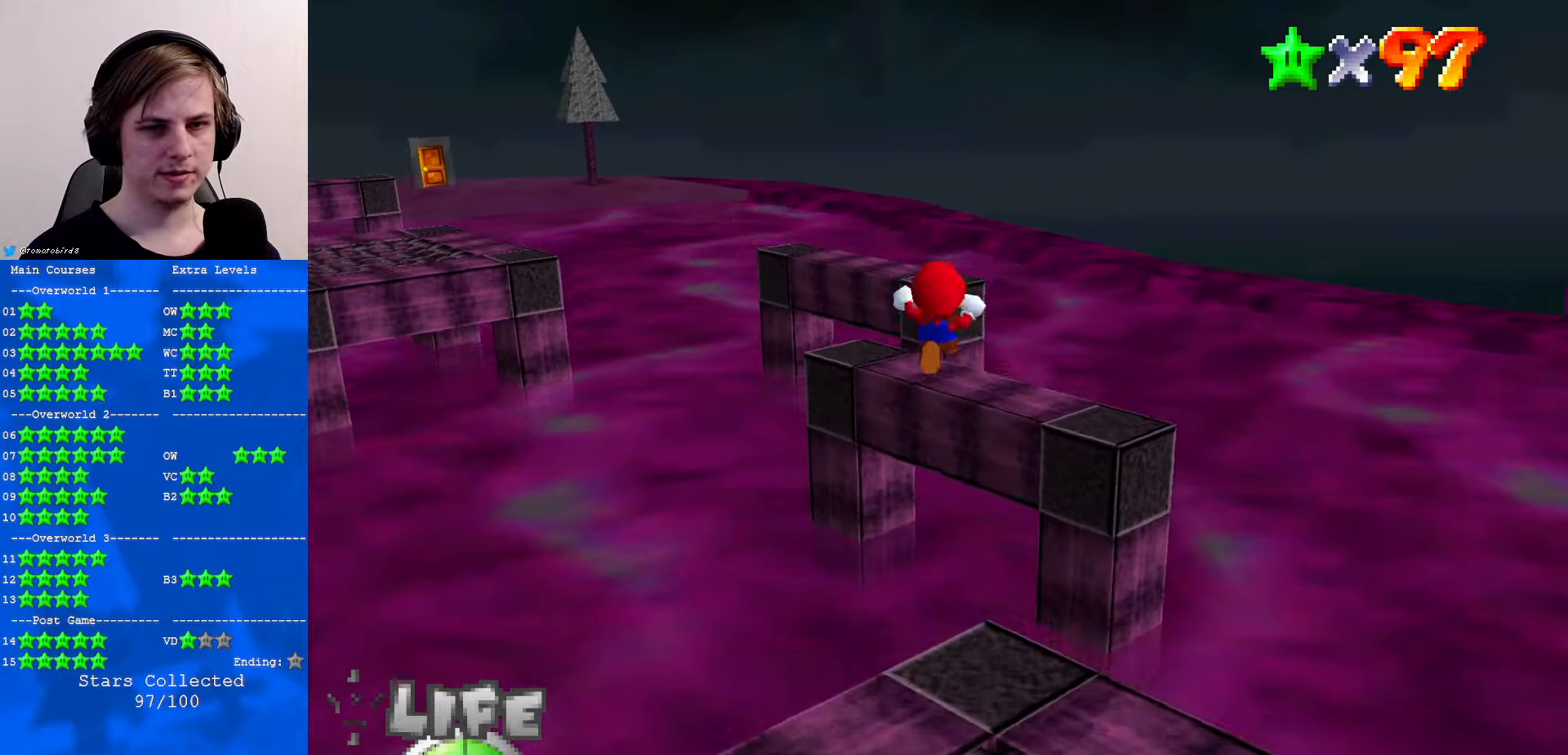
{"buttons": ["Z"], "left_stick": "center", "events": [[133, "left_stick", "center"], [333, "left_stick", "left"], [500, "left_stick", "center"]]}
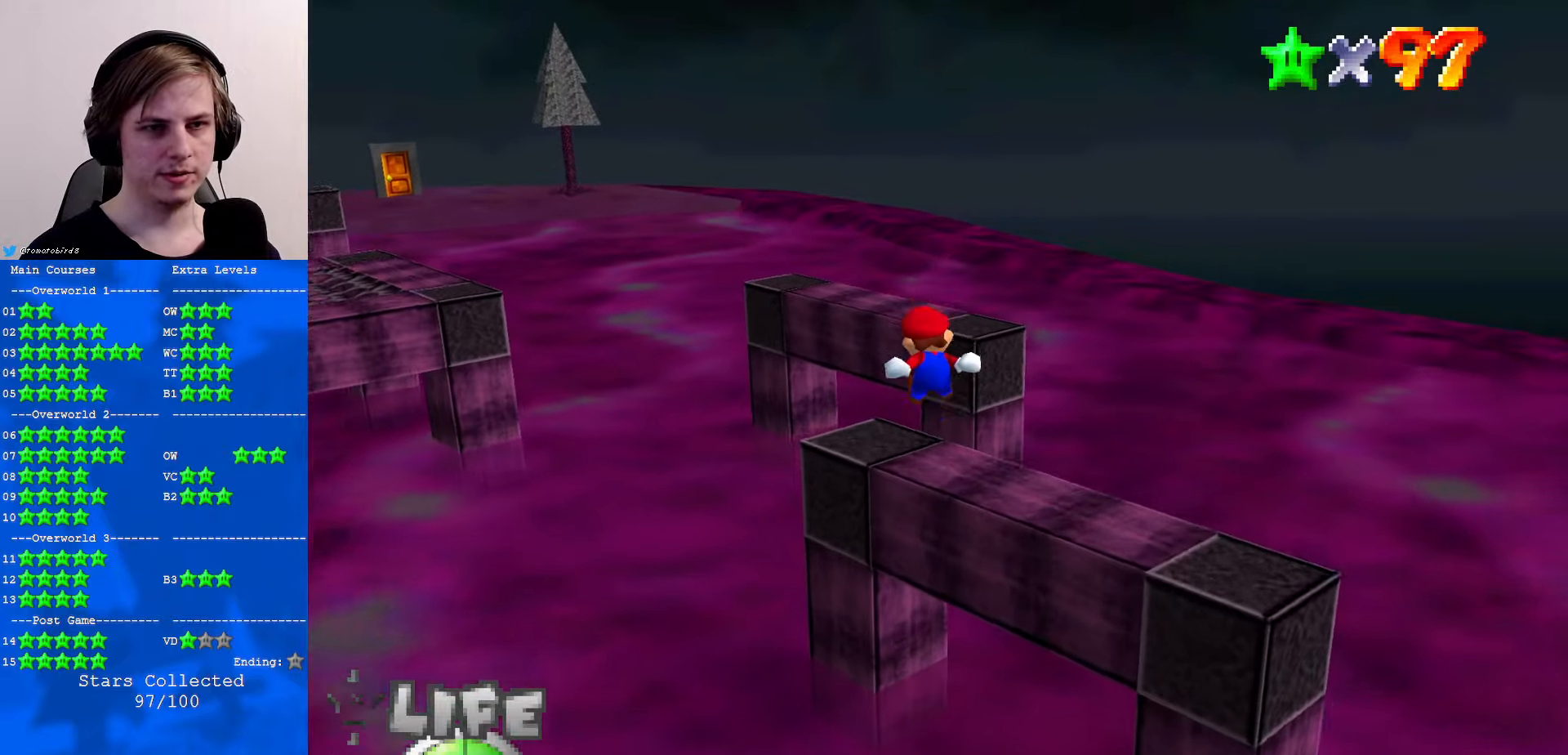
{"buttons": ["Z"], "left_stick": "down-left", "events": [[133, "left_stick", "down-left"], [266, "A", "down"], [366, "A", "up"]]}
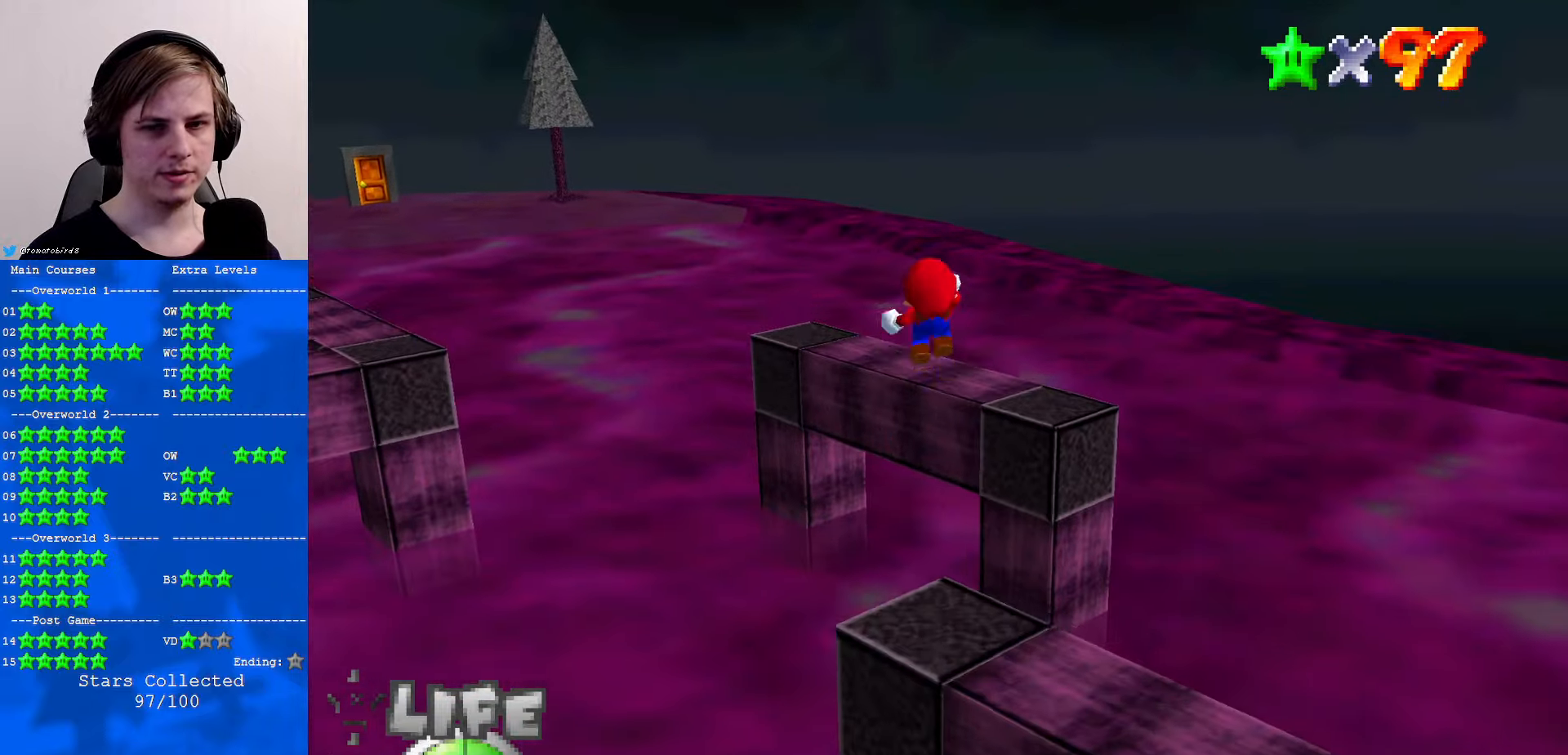
{"buttons": [], "left_stick": "center", "events": [[33, "Z", "up"], [166, "C_RIGHT", "down"], [233, "C_RIGHT", "up"], [433, "left_stick", "center"]]}
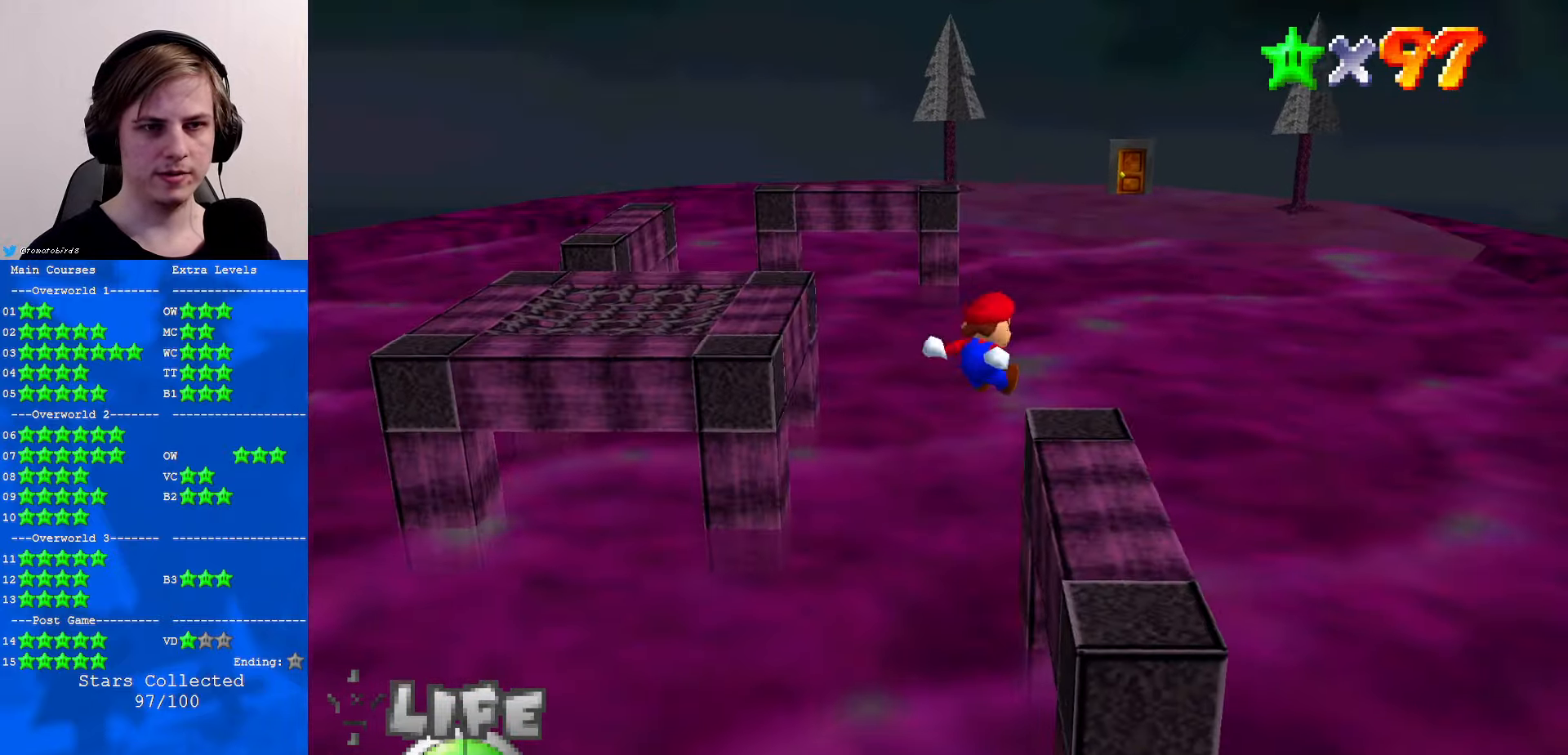
{"buttons": [], "left_stick": "up-right", "events": [[266, "left_stick", "up-right"]]}
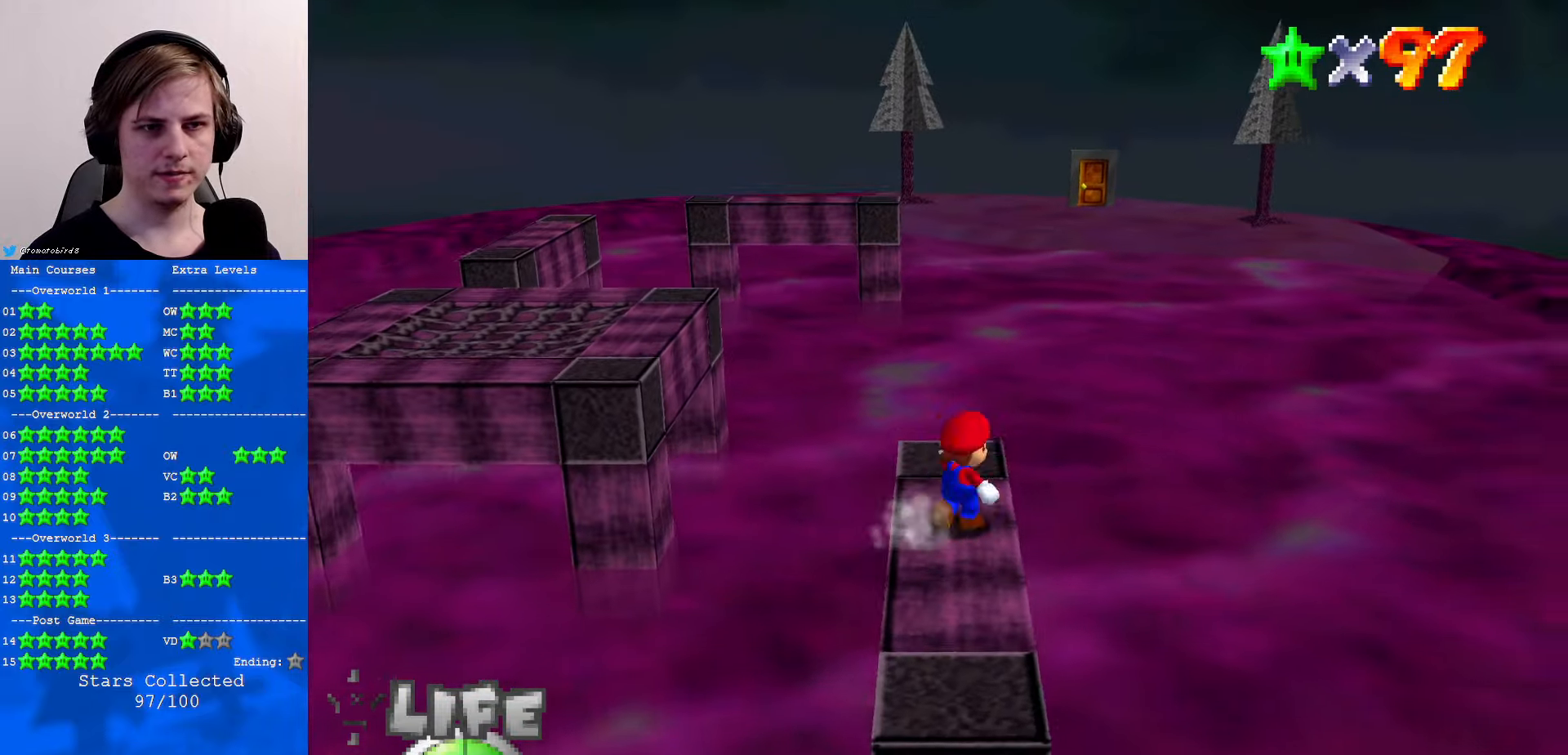
{"buttons": ["Z"], "left_stick": "up-left", "events": [[33, "left_stick", "up"], [133, "left_stick", "up-left"], [266, "Z", "down"], [300, "A", "down"], [400, "A", "up"]]}
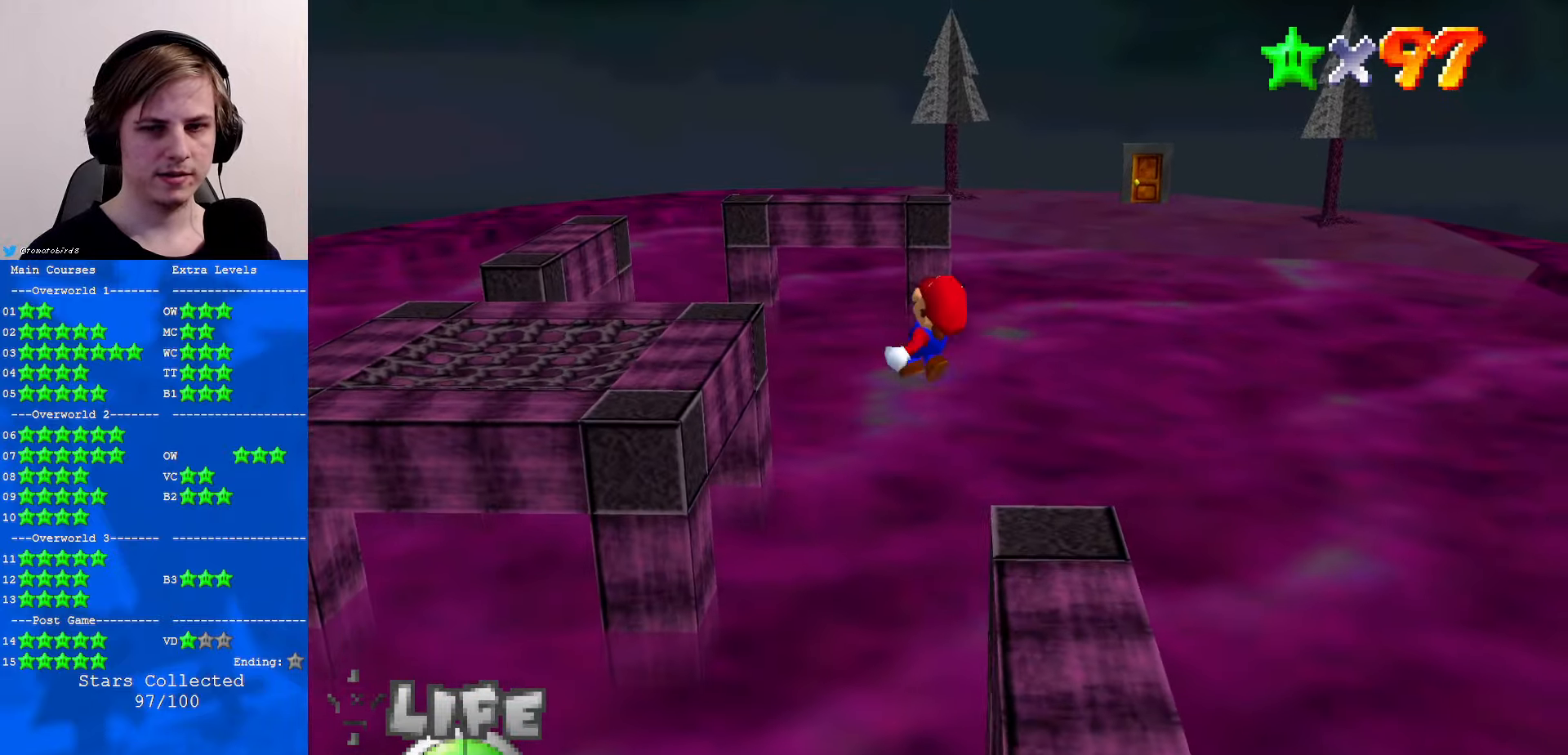
{"buttons": [], "left_stick": "center", "events": [[66, "left_stick", "center"], [133, "Z", "up"], [166, "left_stick", "down-right"], [266, "left_stick", "center"]]}
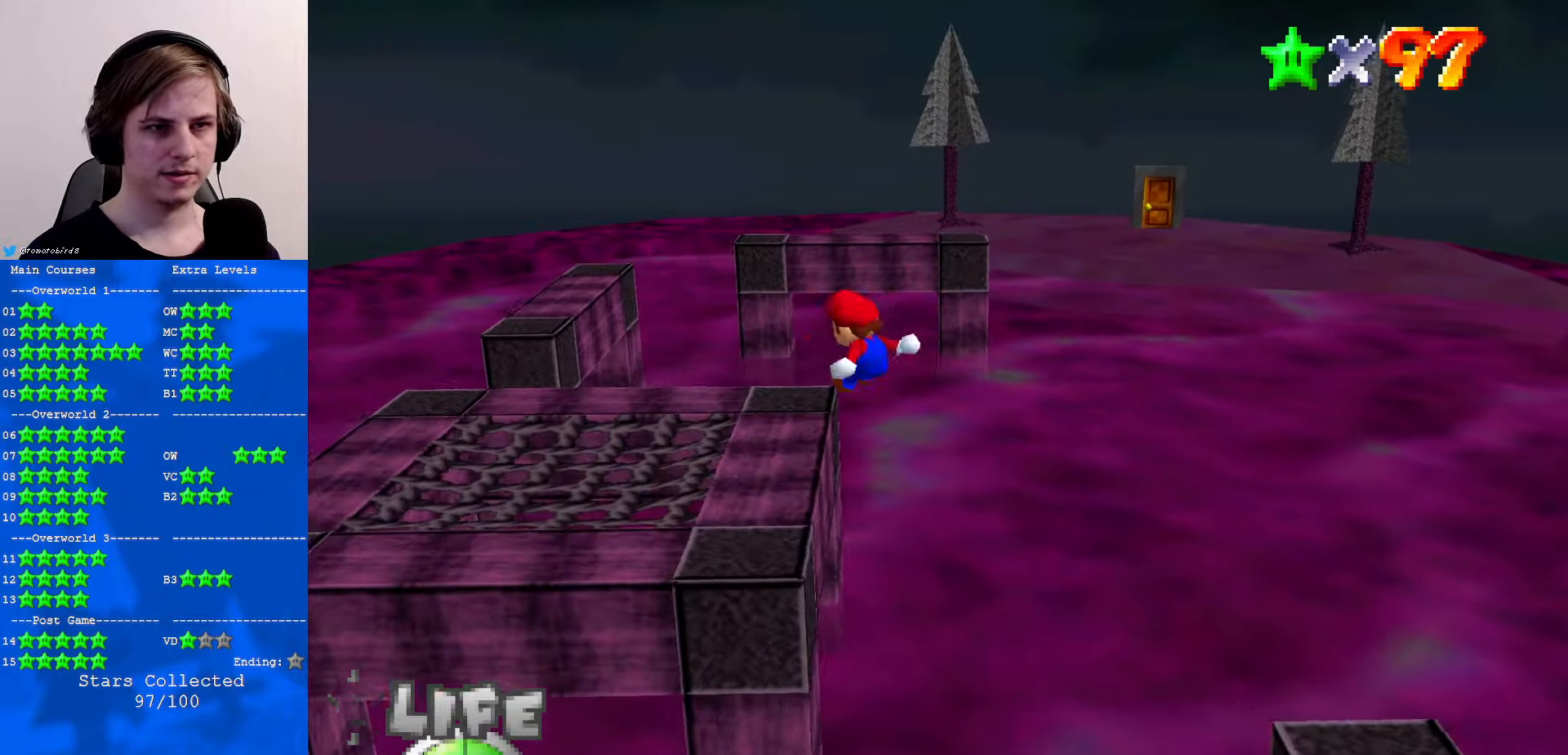
{"buttons": [], "left_stick": "up", "events": [[233, "left_stick", "up"]]}
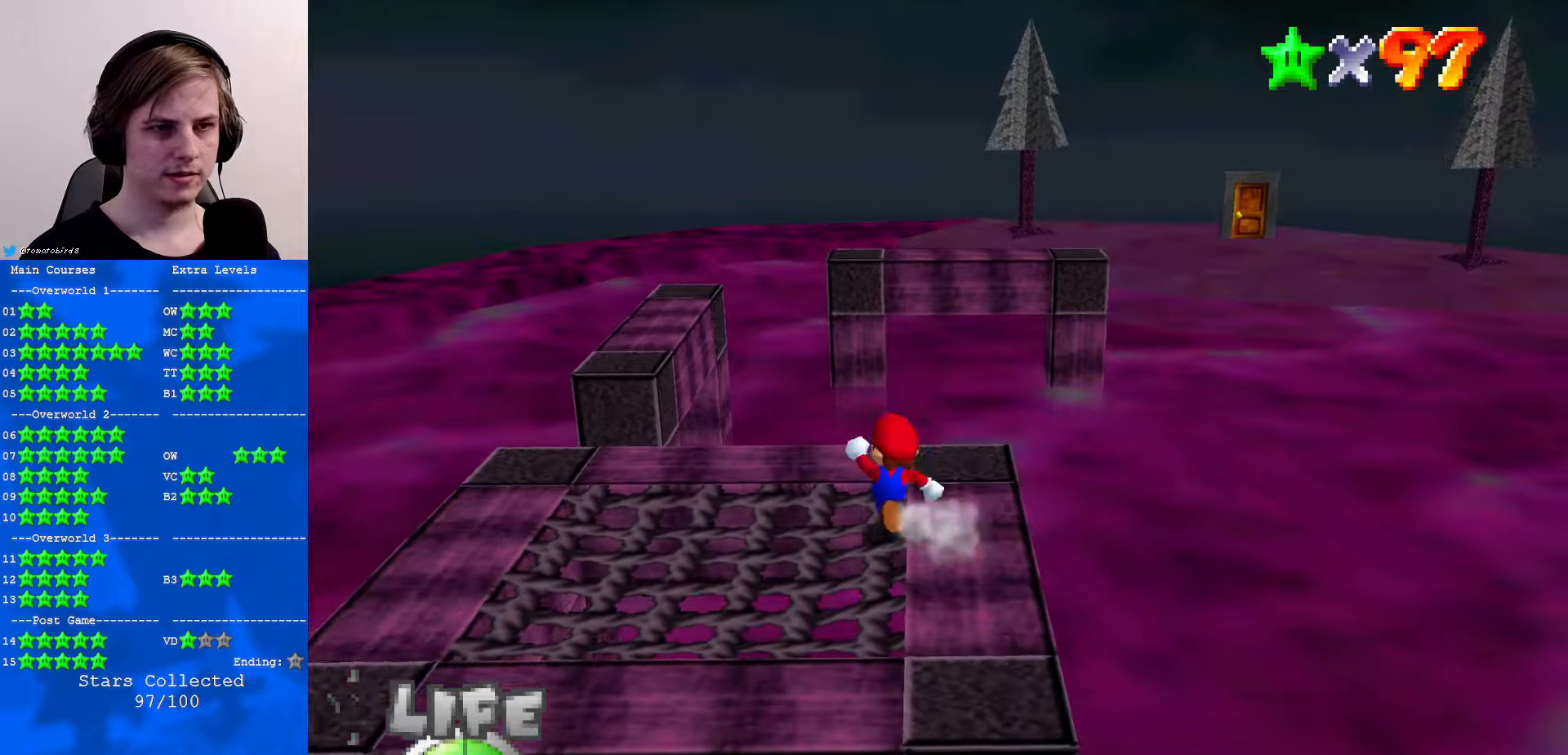
{"buttons": ["A", "Z"], "left_stick": "up", "events": [[267, "Z", "down"], [300, "A", "down"]]}
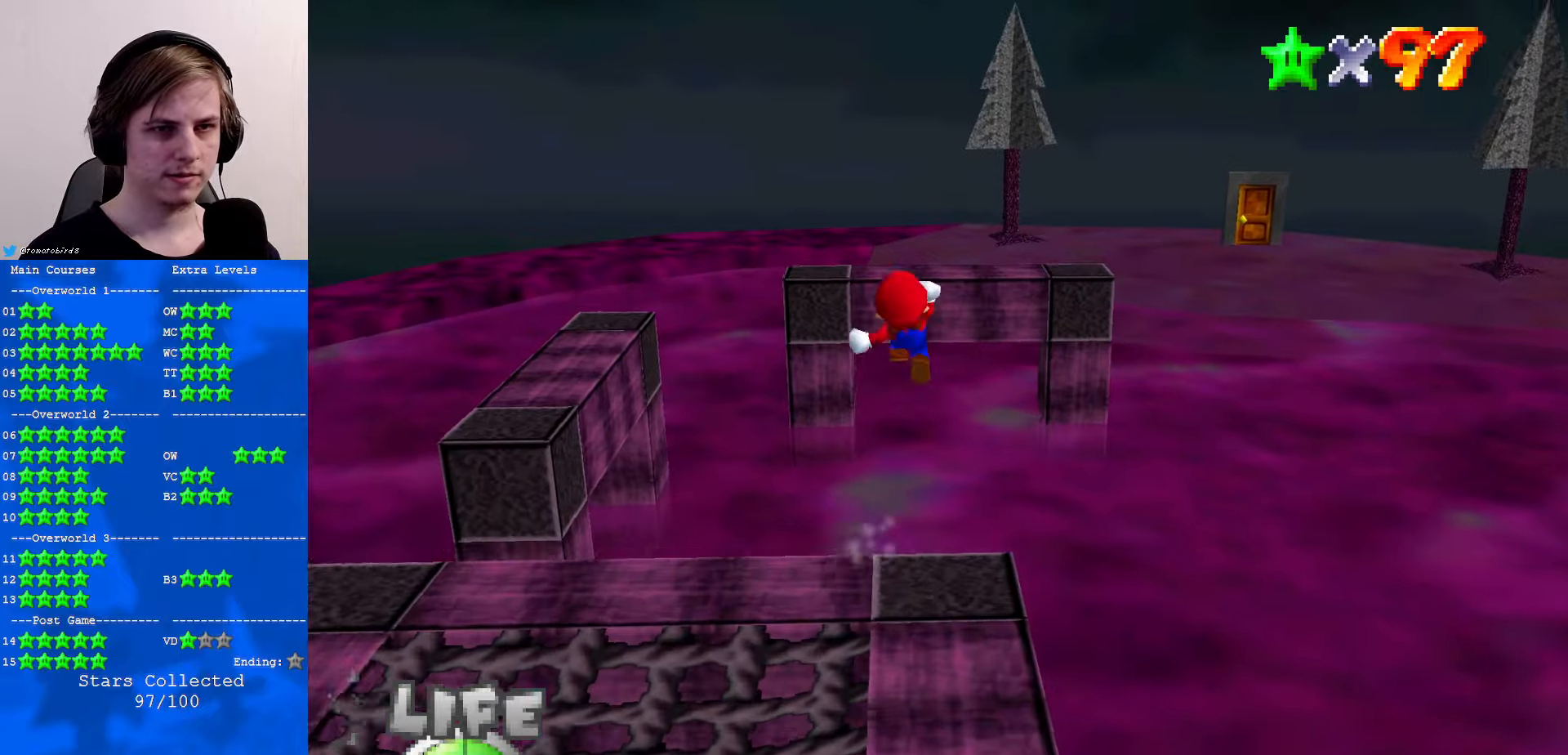
{"buttons": [], "left_stick": "up", "events": [[67, "A", "up"], [233, "C_DOWN", "down"], [267, "C_LEFT", "down"], [333, "Z", "up"], [400, "C_DOWN", "up"], [400, "C_LEFT", "up"]]}
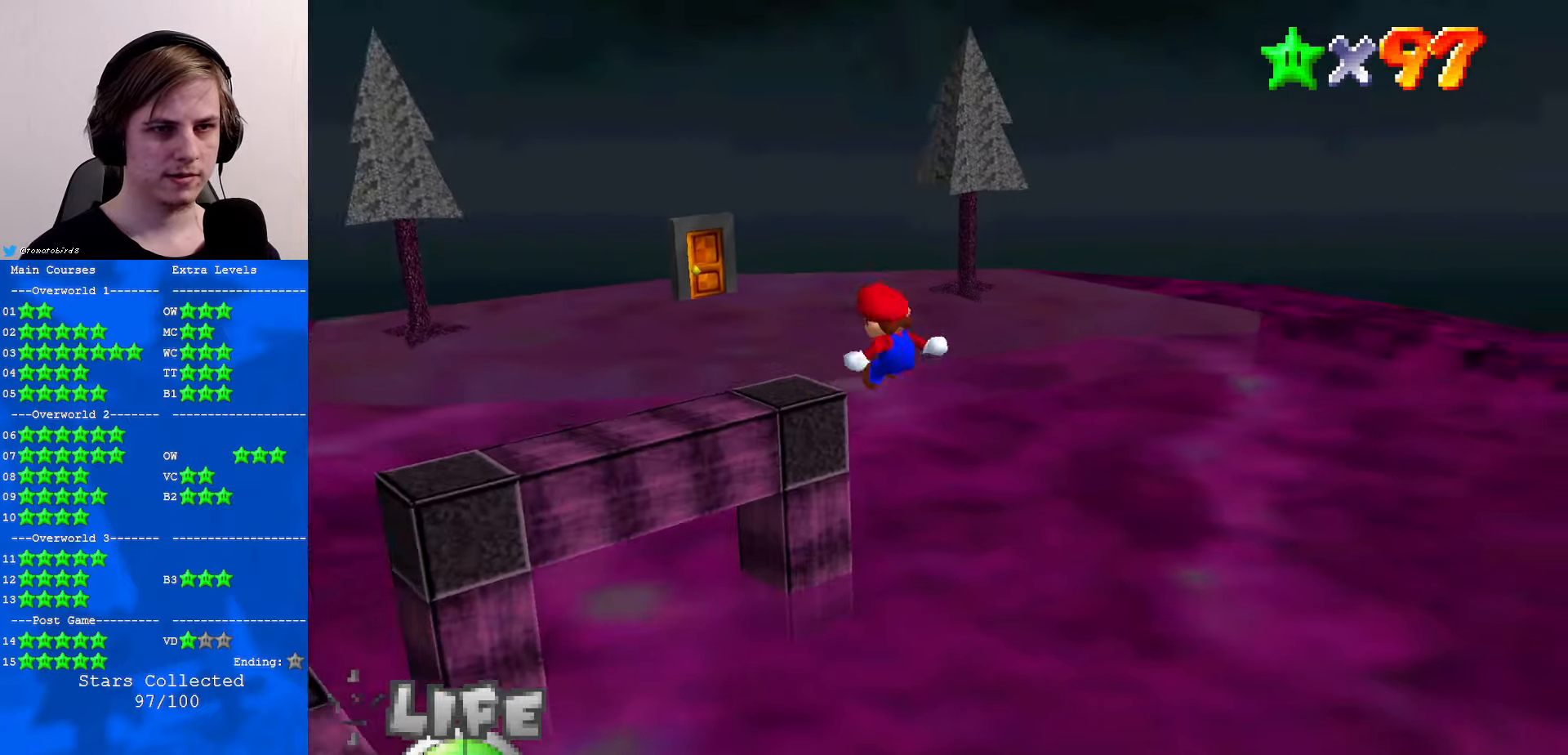
{"buttons": ["A"], "left_stick": "up", "events": [[100, "C_UP", "down"], [100, "left_stick", "up-right"], [167, "C_UP", "up"], [467, "A", "down"], [467, "left_stick", "up"]]}
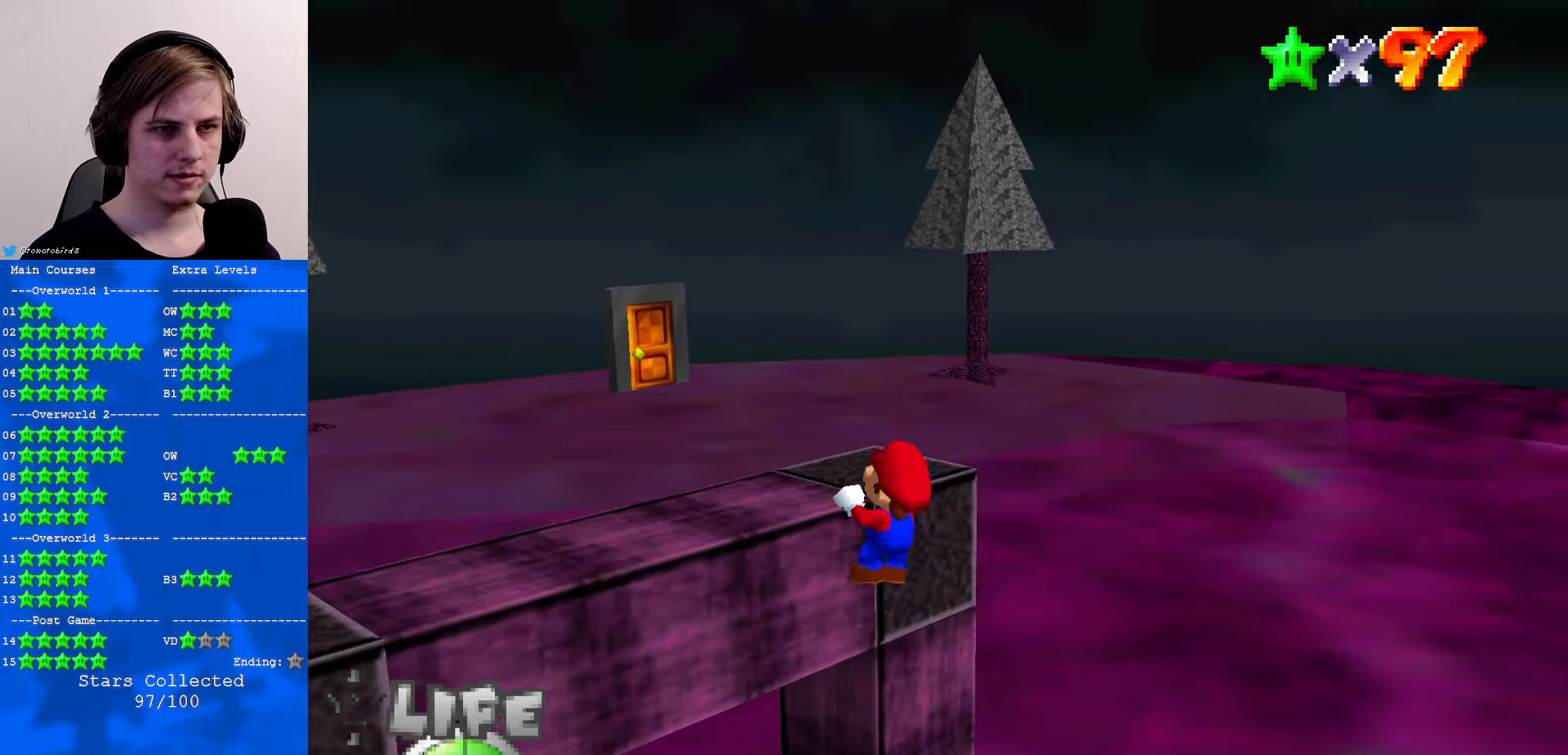
{"buttons": [], "left_stick": "up", "events": [[33, "A", "up"]]}
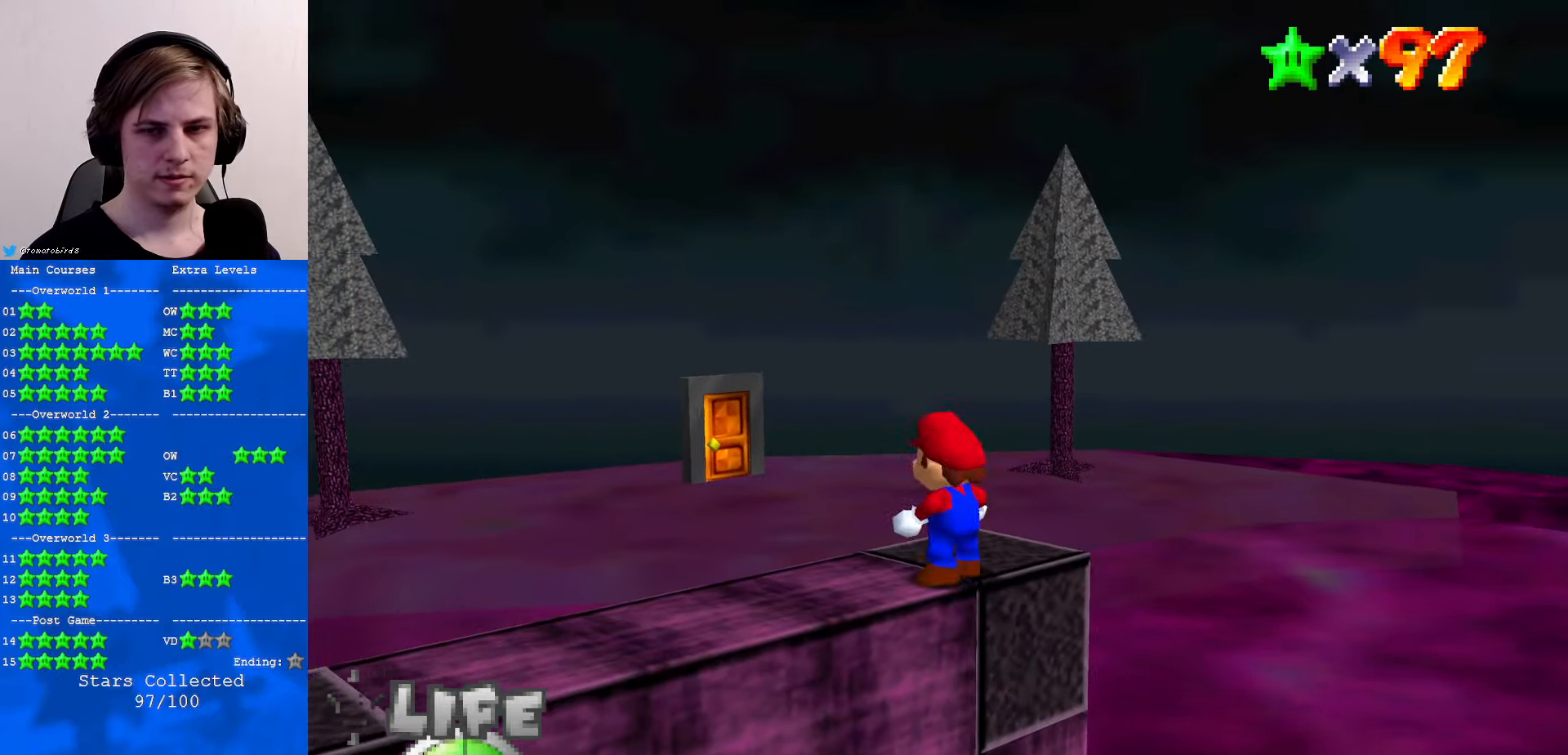
{"buttons": [], "left_stick": "up", "events": [[233, "Z", "down"], [333, "A", "down"], [400, "A", "up"], [400, "Z", "up"]]}
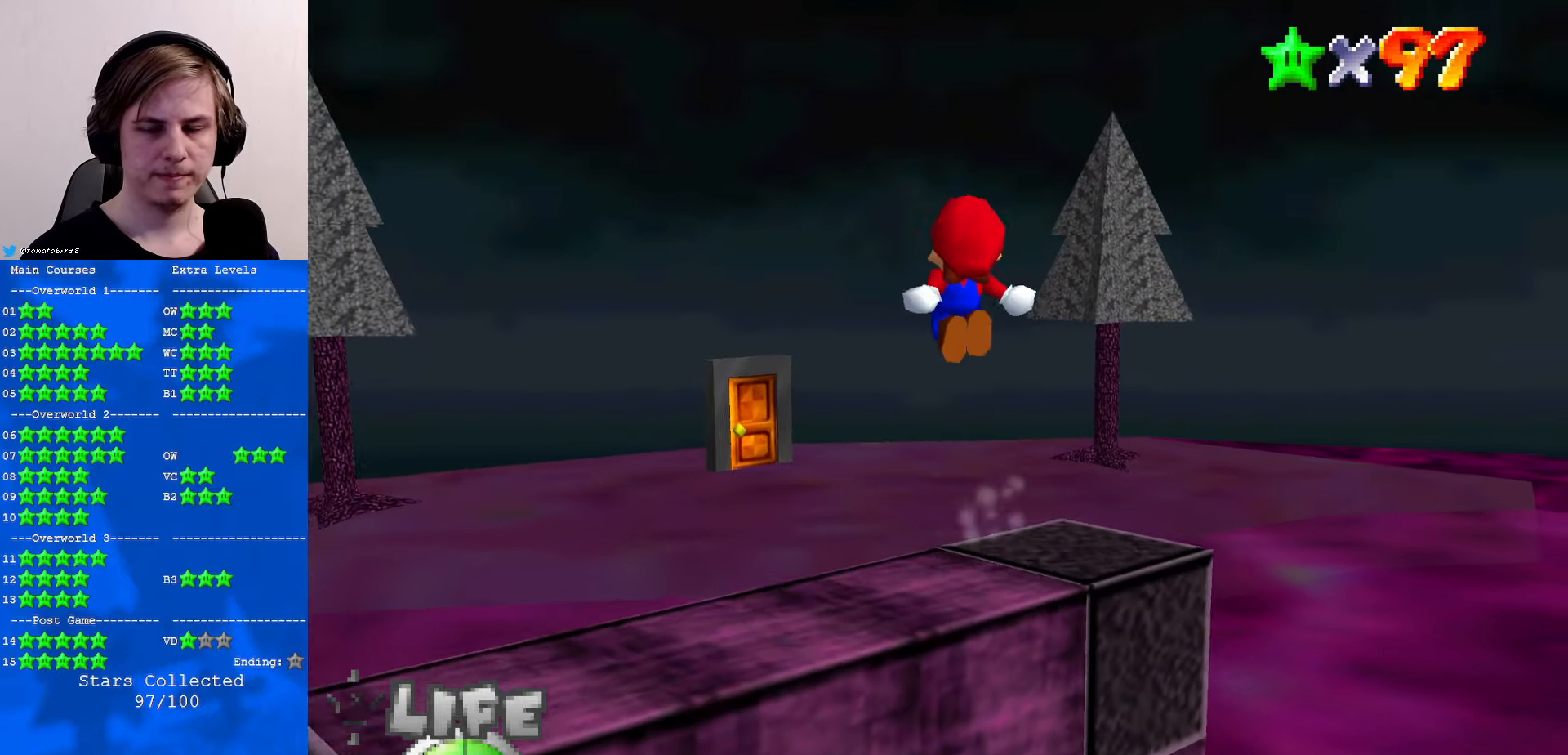
{"buttons": [], "left_stick": "up", "events": []}
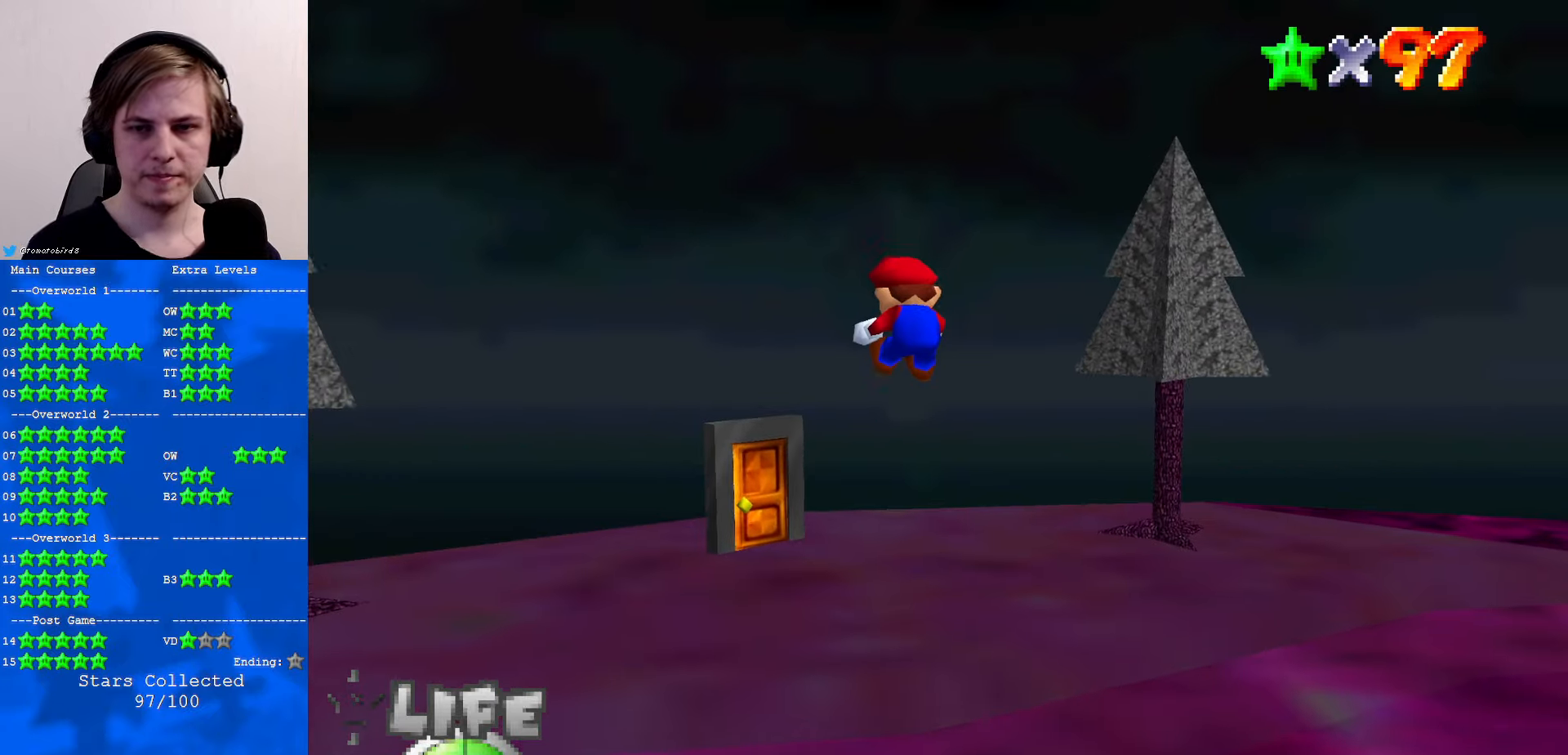
{"buttons": [], "left_stick": "up", "events": []}
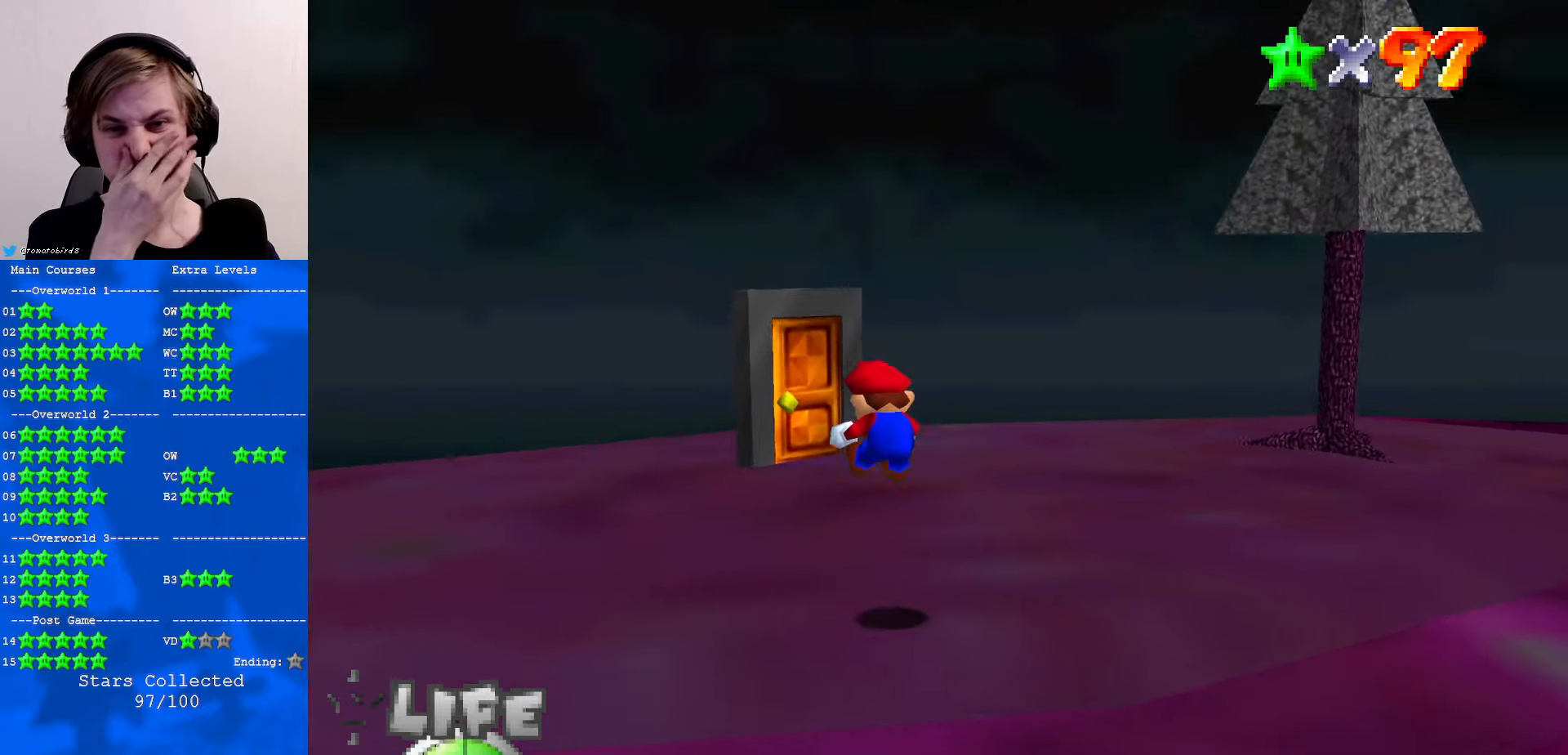
{"buttons": [], "left_stick": "up", "events": []}
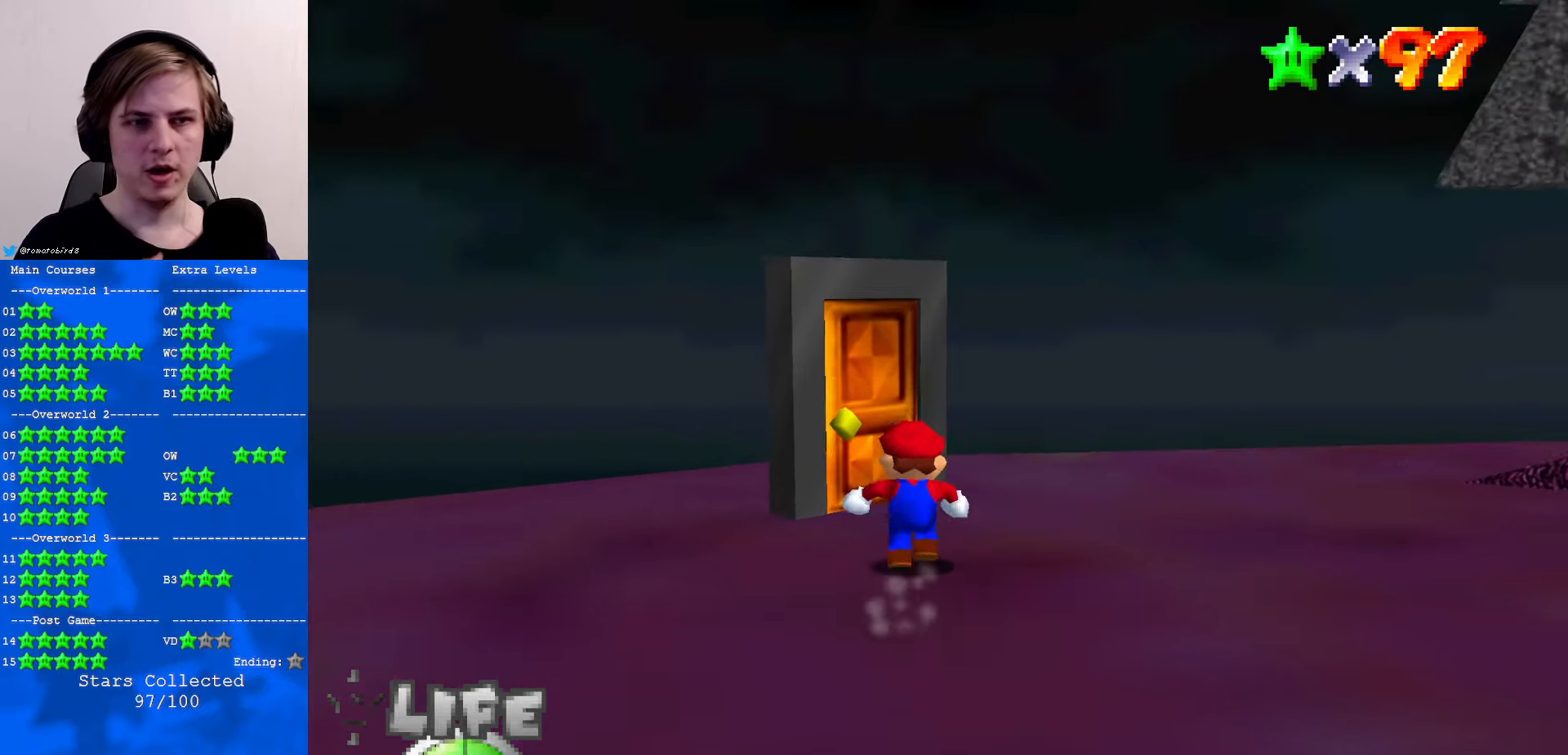
{"buttons": [], "left_stick": "center", "events": [[400, "left_stick", "center"]]}
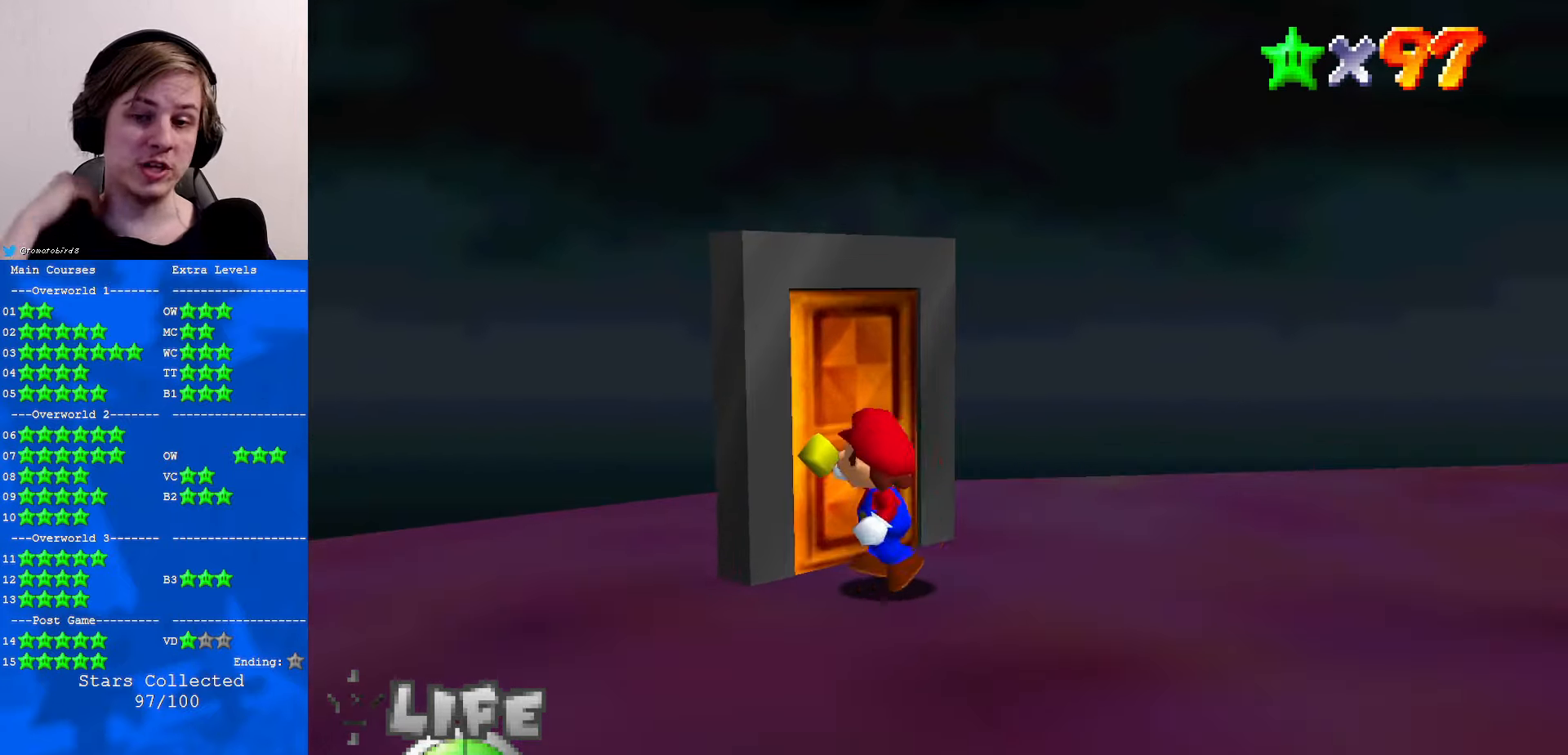
{"buttons": [], "left_stick": "center", "events": []}
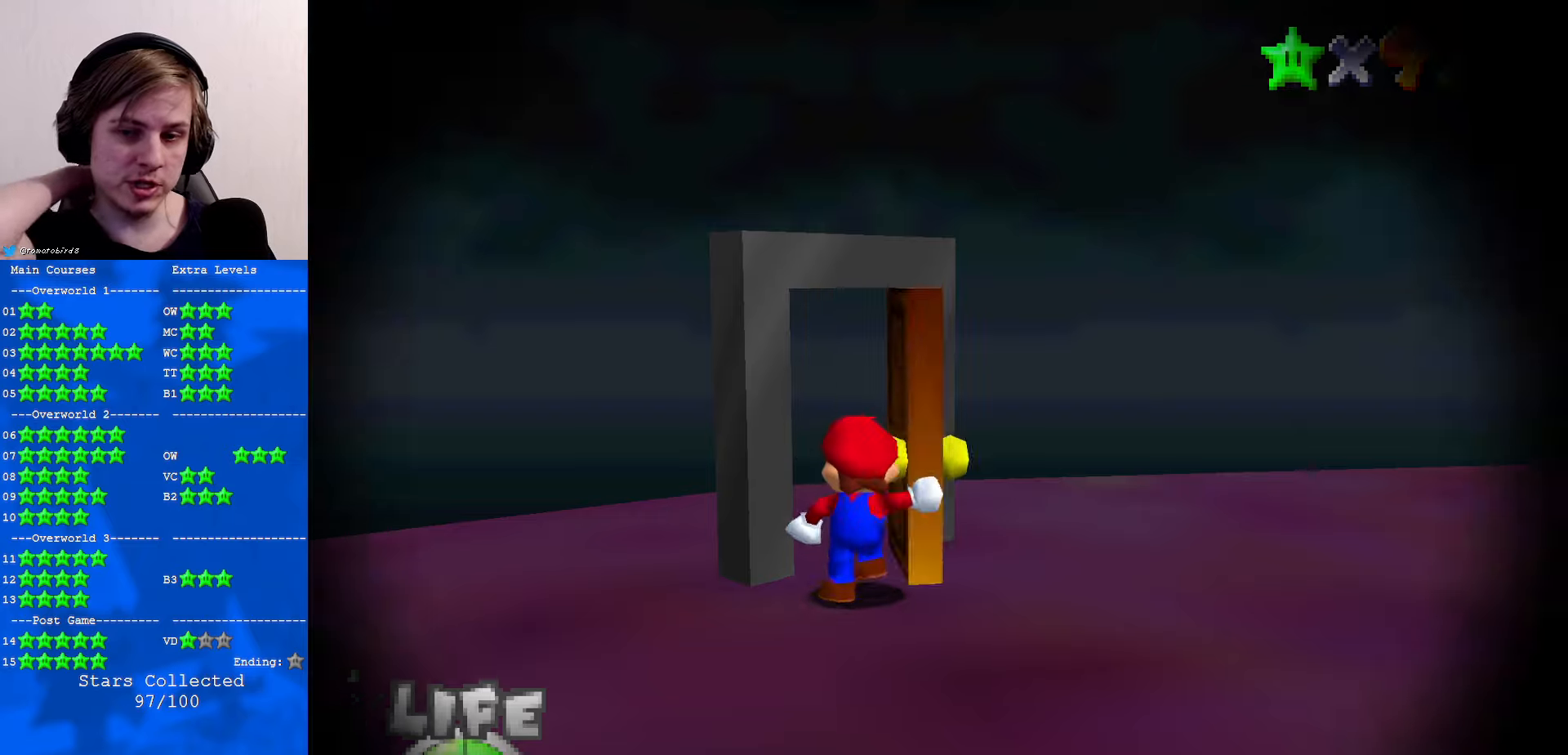
{"buttons": [], "left_stick": "center", "events": []}
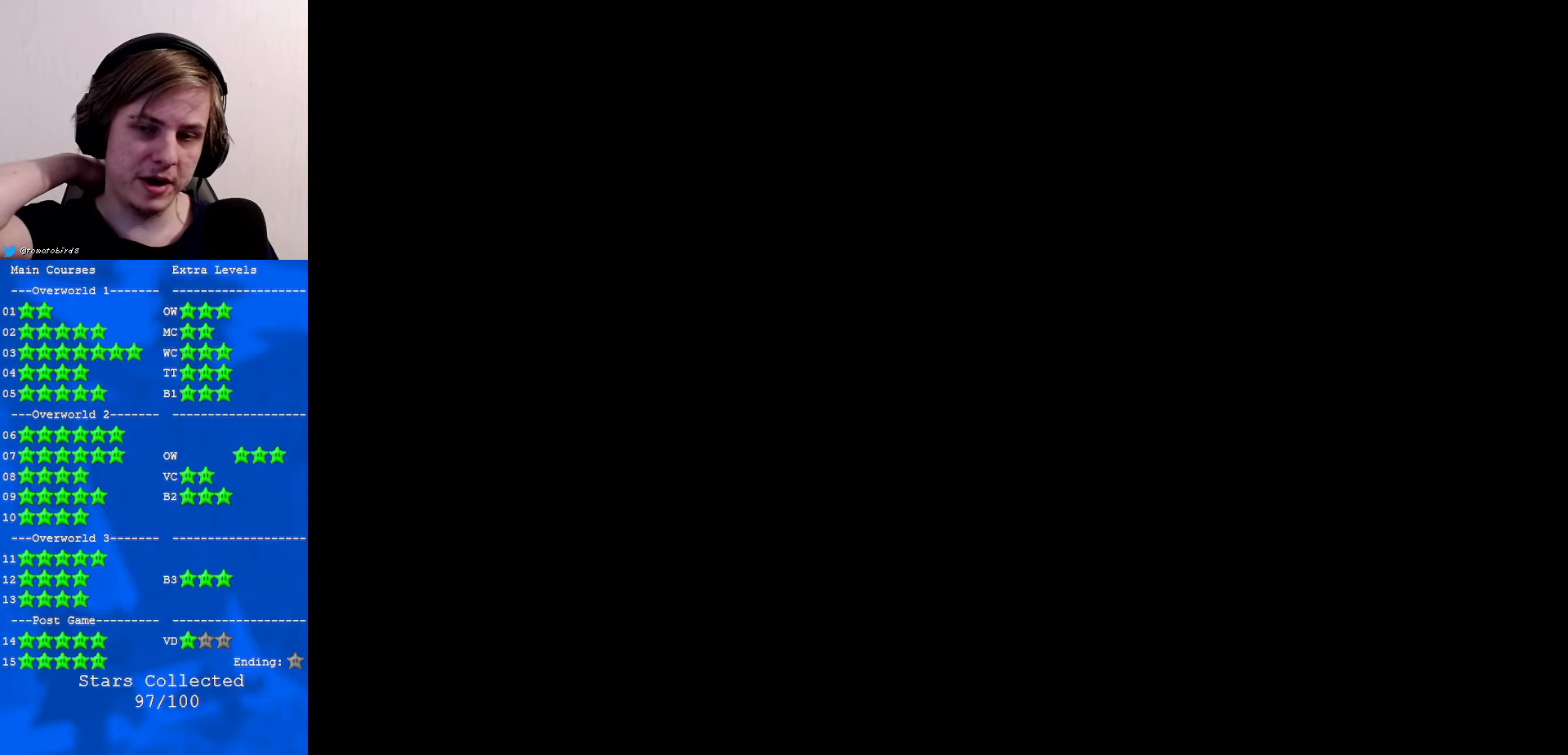
{"buttons": [], "left_stick": "center", "events": []}
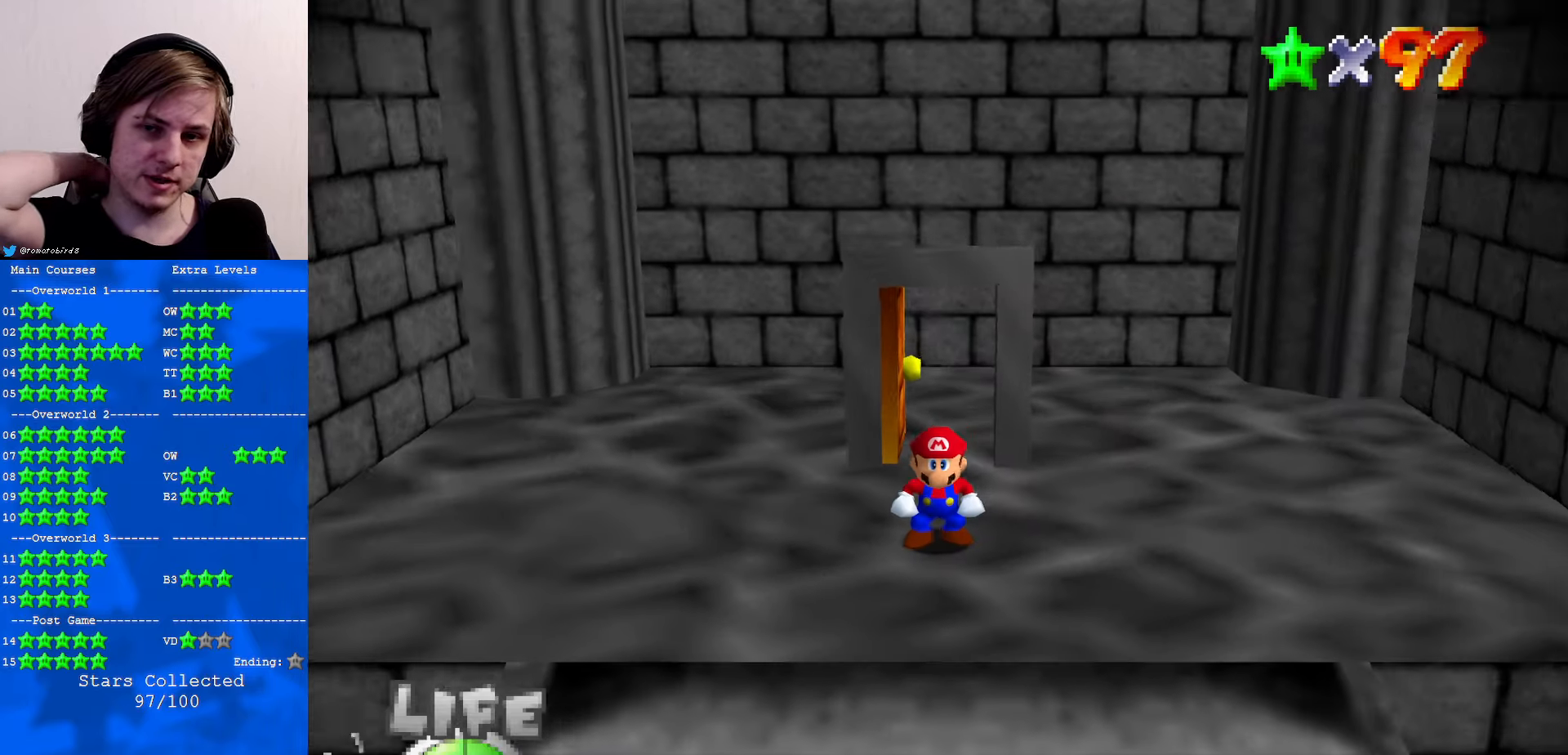
{"buttons": [], "left_stick": "center", "events": []}
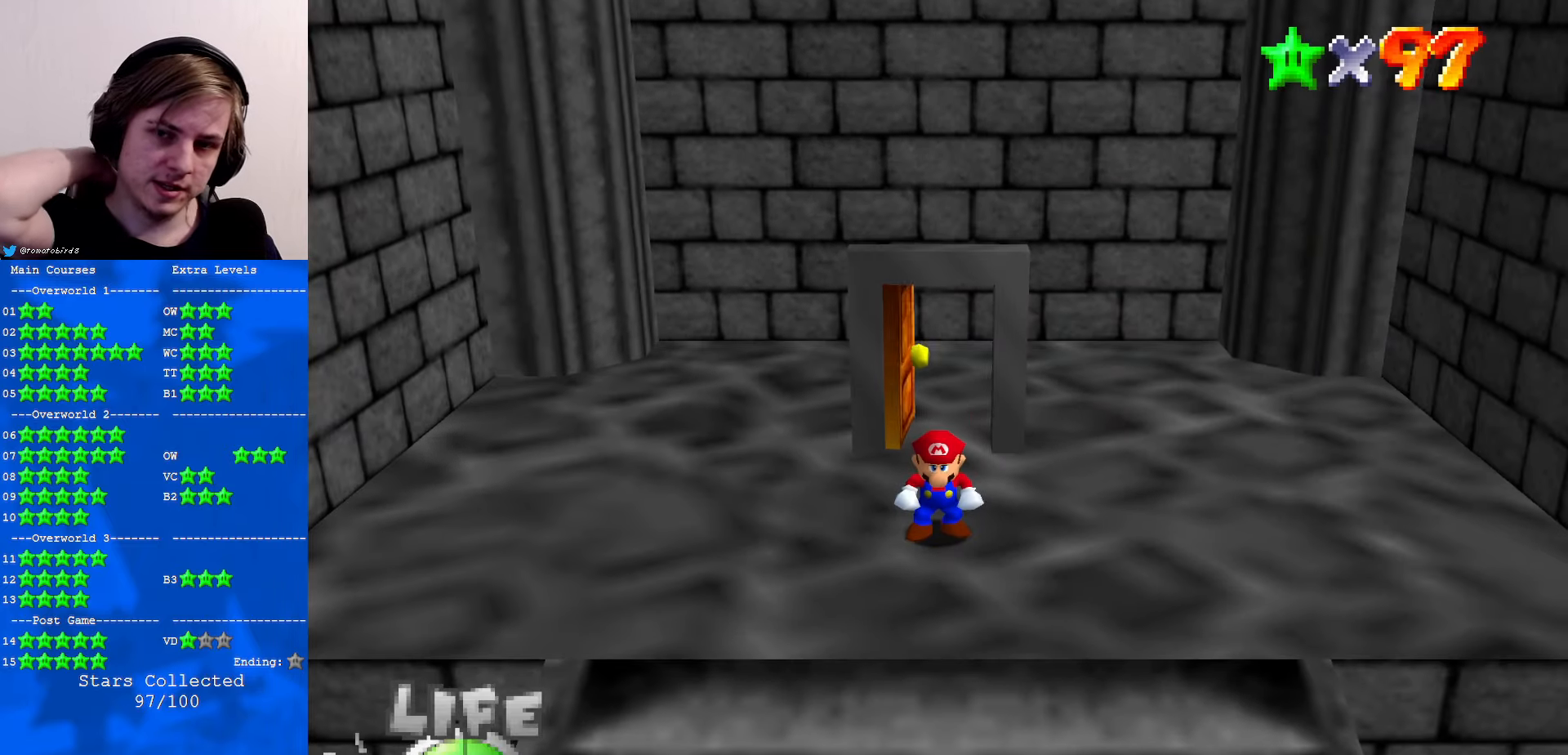
{"buttons": [], "left_stick": "center", "events": []}
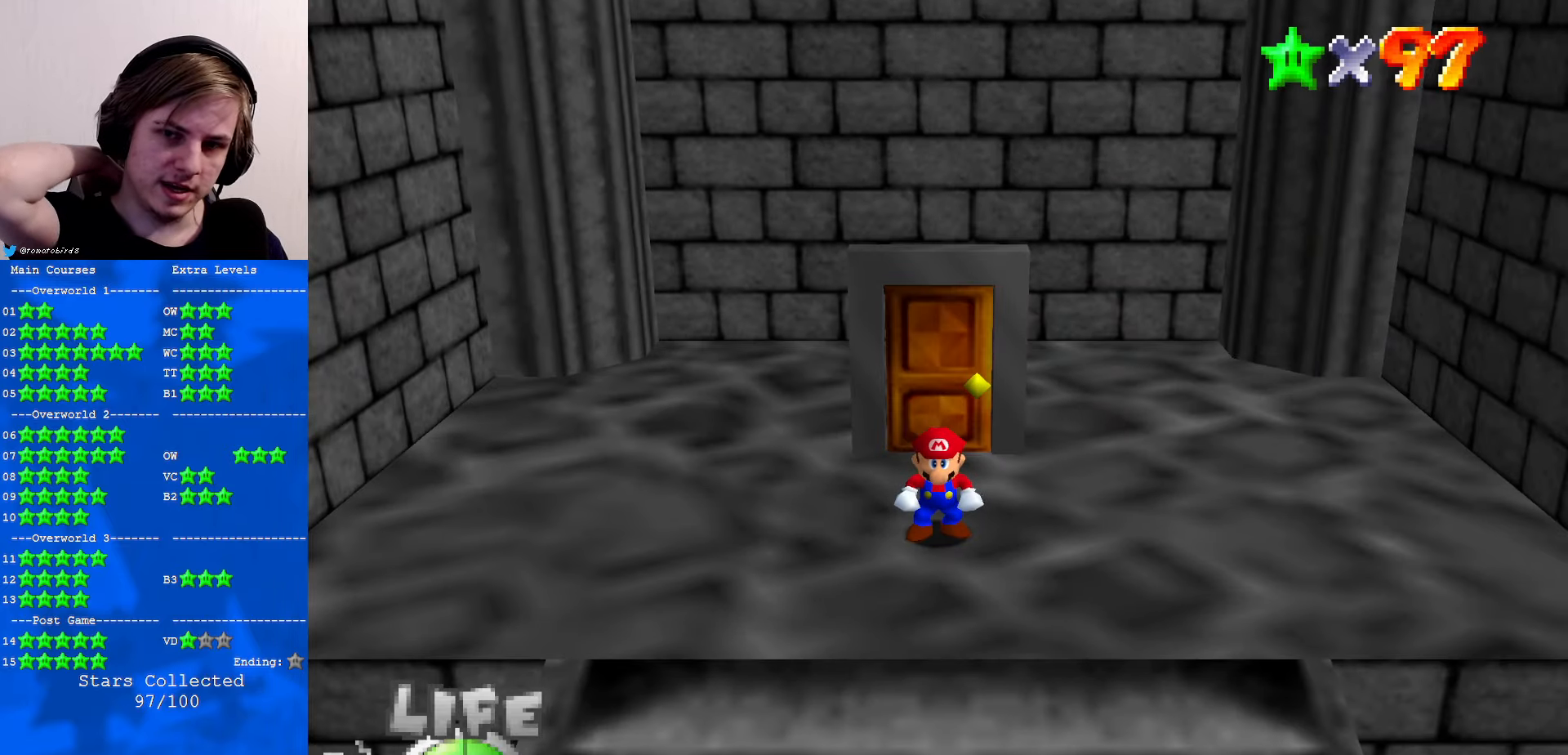
{"buttons": [], "left_stick": "center", "events": []}
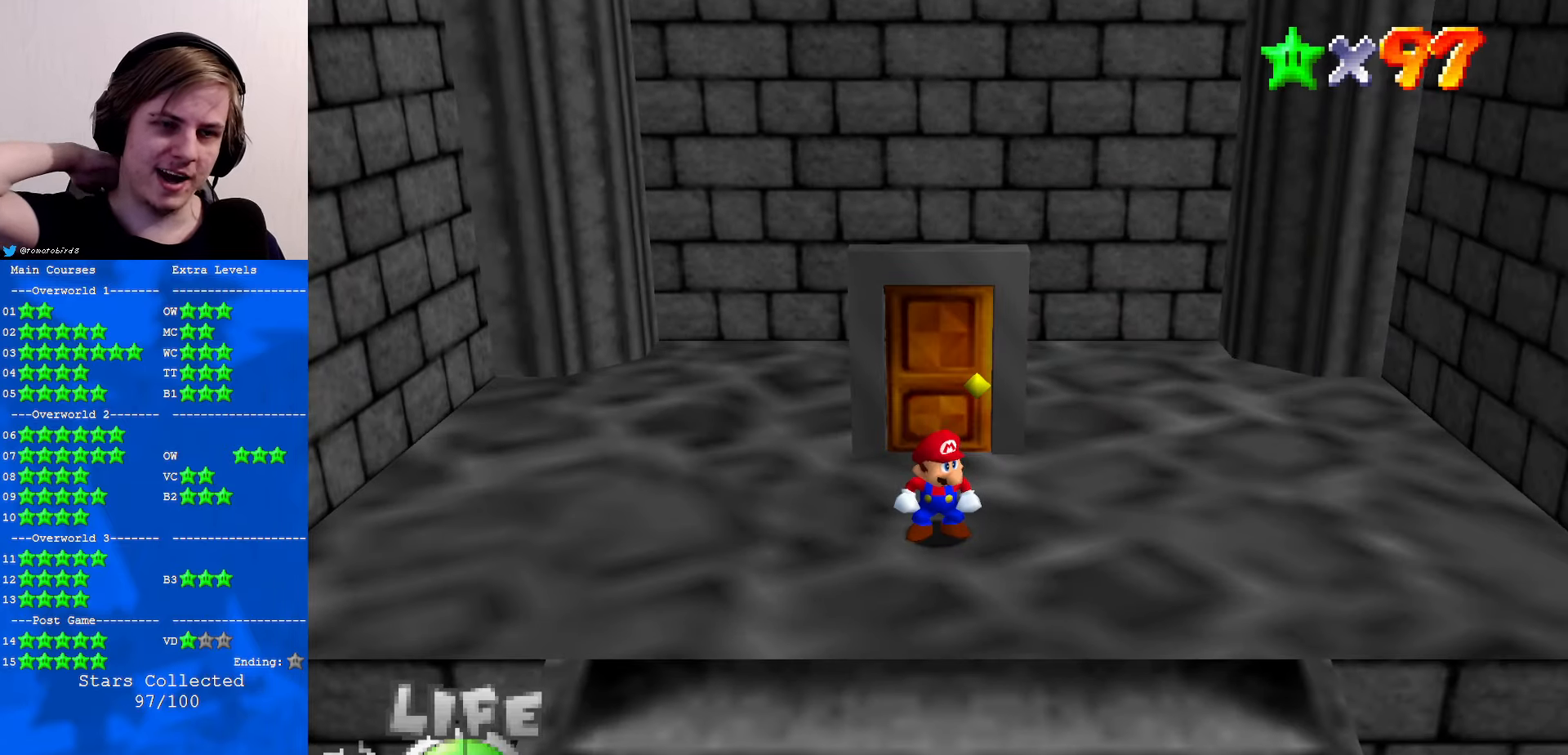
{"buttons": [], "left_stick": "center", "events": []}
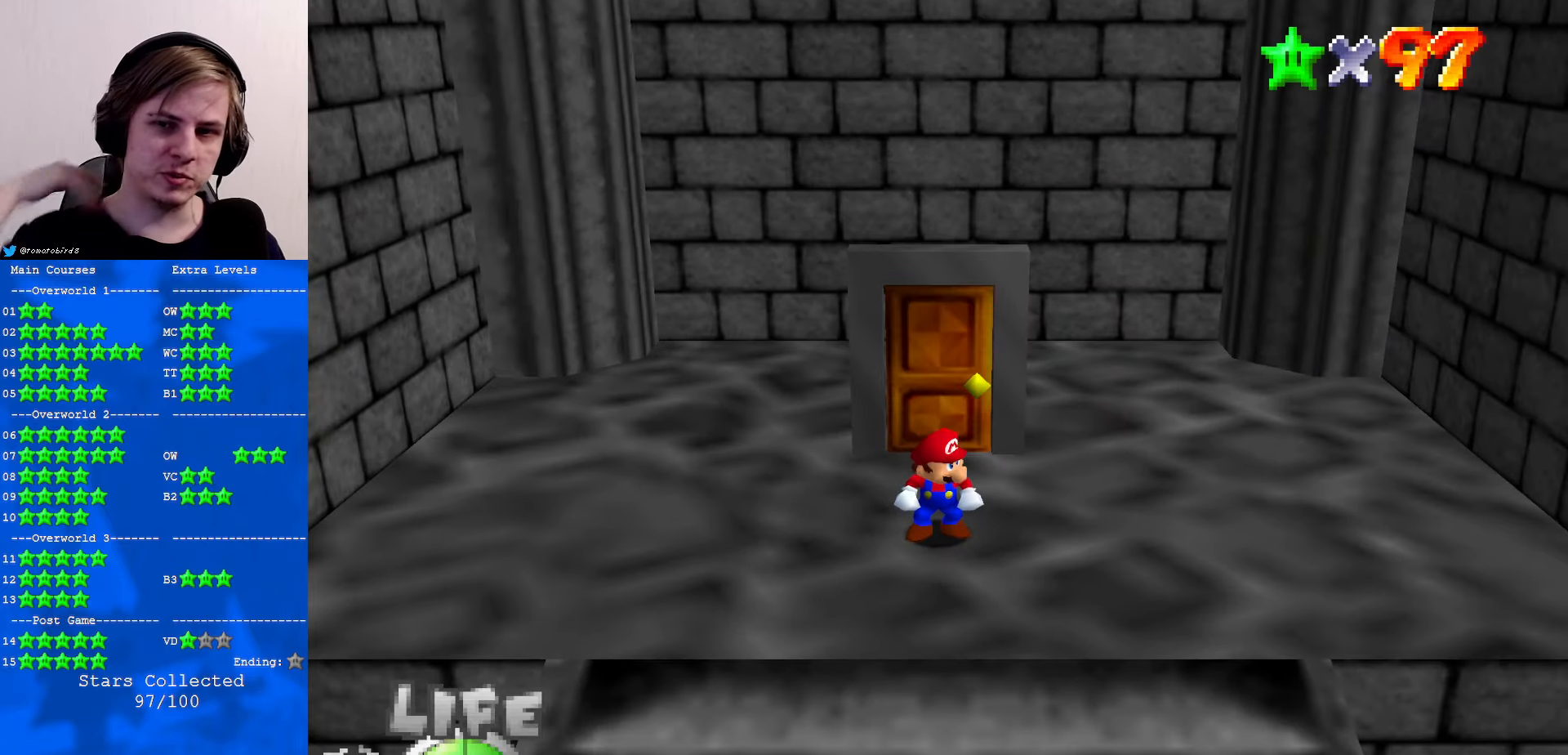
{"buttons": [], "left_stick": "center", "events": []}
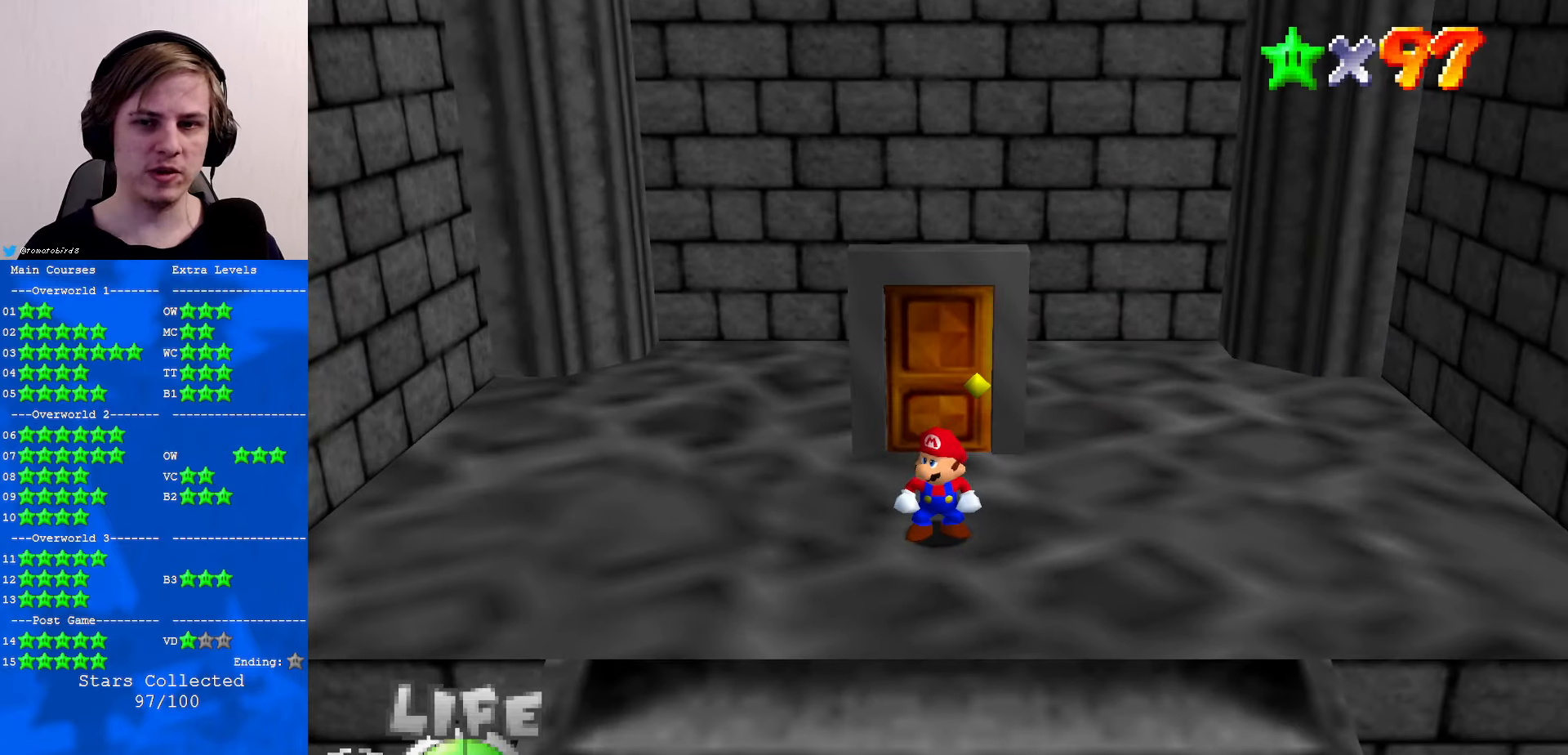
{"buttons": [], "left_stick": "center", "events": [[334, "C_LEFT", "down"], [400, "C_DOWN", "down"], [400, "C_LEFT", "up"], [467, "C_DOWN", "up"]]}
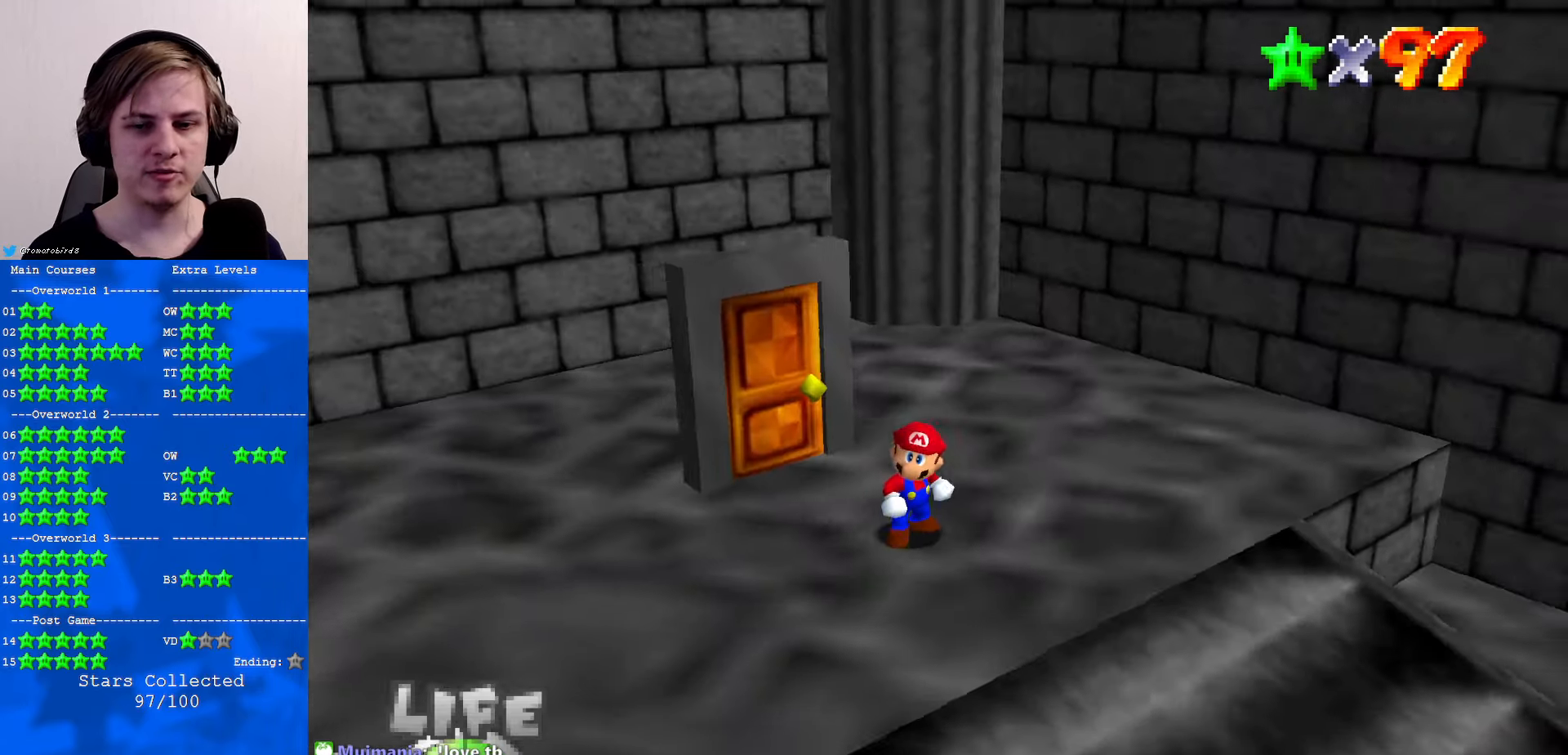
{"buttons": ["C_LEFT"], "left_stick": "center", "events": [[34, "C_LEFT", "down"], [67, "C_DOWN", "down"], [67, "C_LEFT", "up"], [134, "C_DOWN", "up"], [234, "C_LEFT", "down"], [300, "C_LEFT", "up"], [400, "C_LEFT", "down"]]}
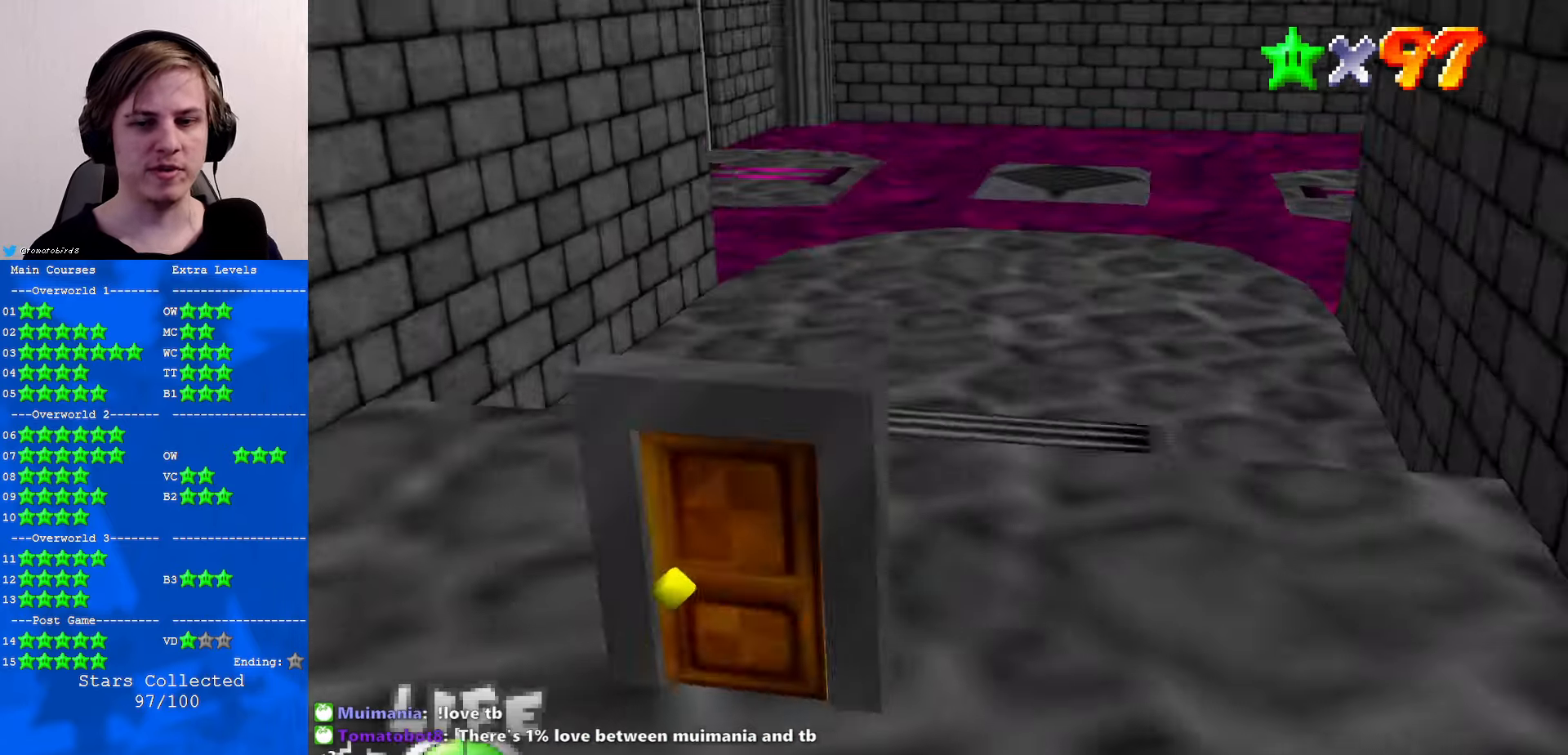
{"buttons": [], "left_stick": "up", "events": [[34, "C_LEFT", "up"], [333, "left_stick", "up"]]}
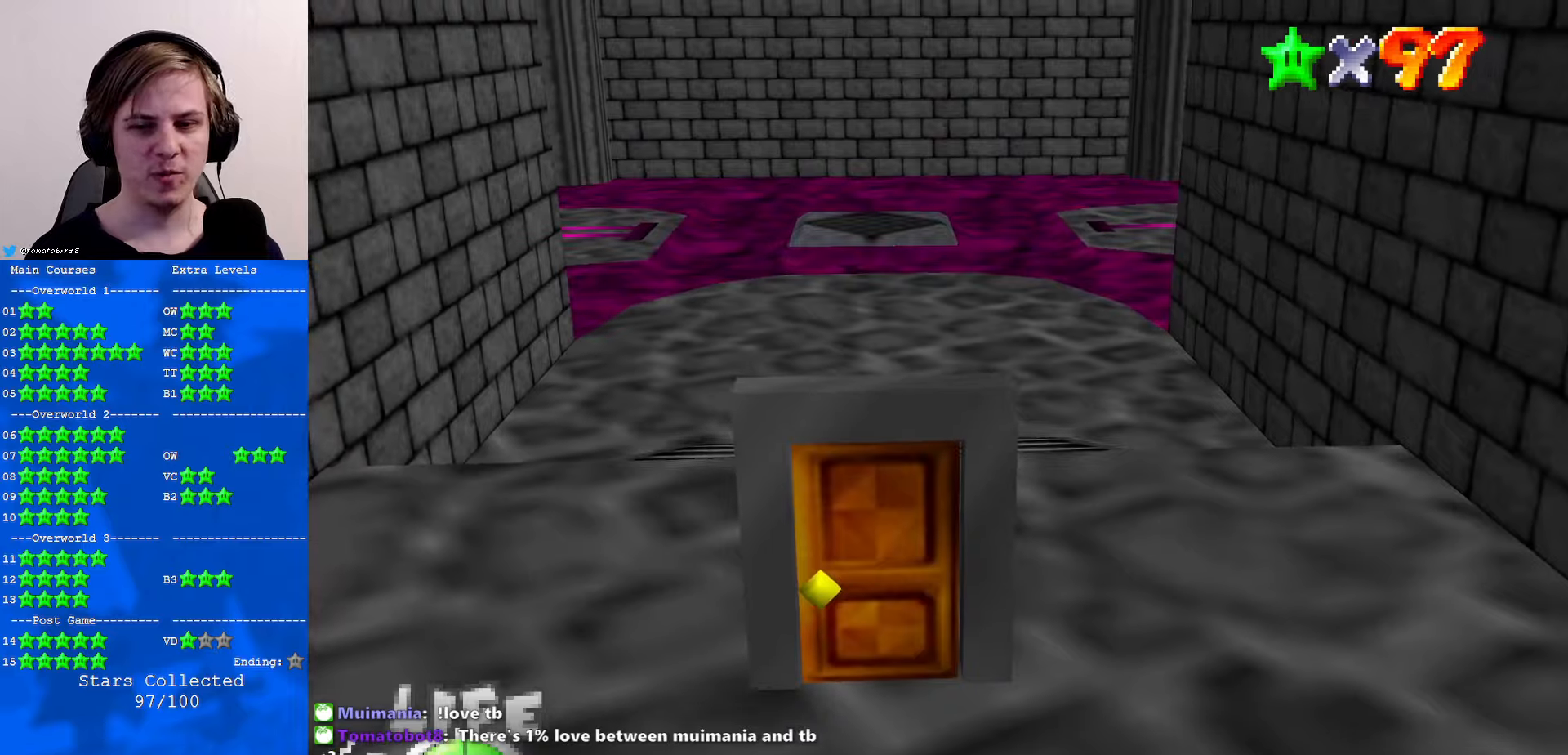
{"buttons": ["A"], "left_stick": "up", "events": [[266, "A", "down"]]}